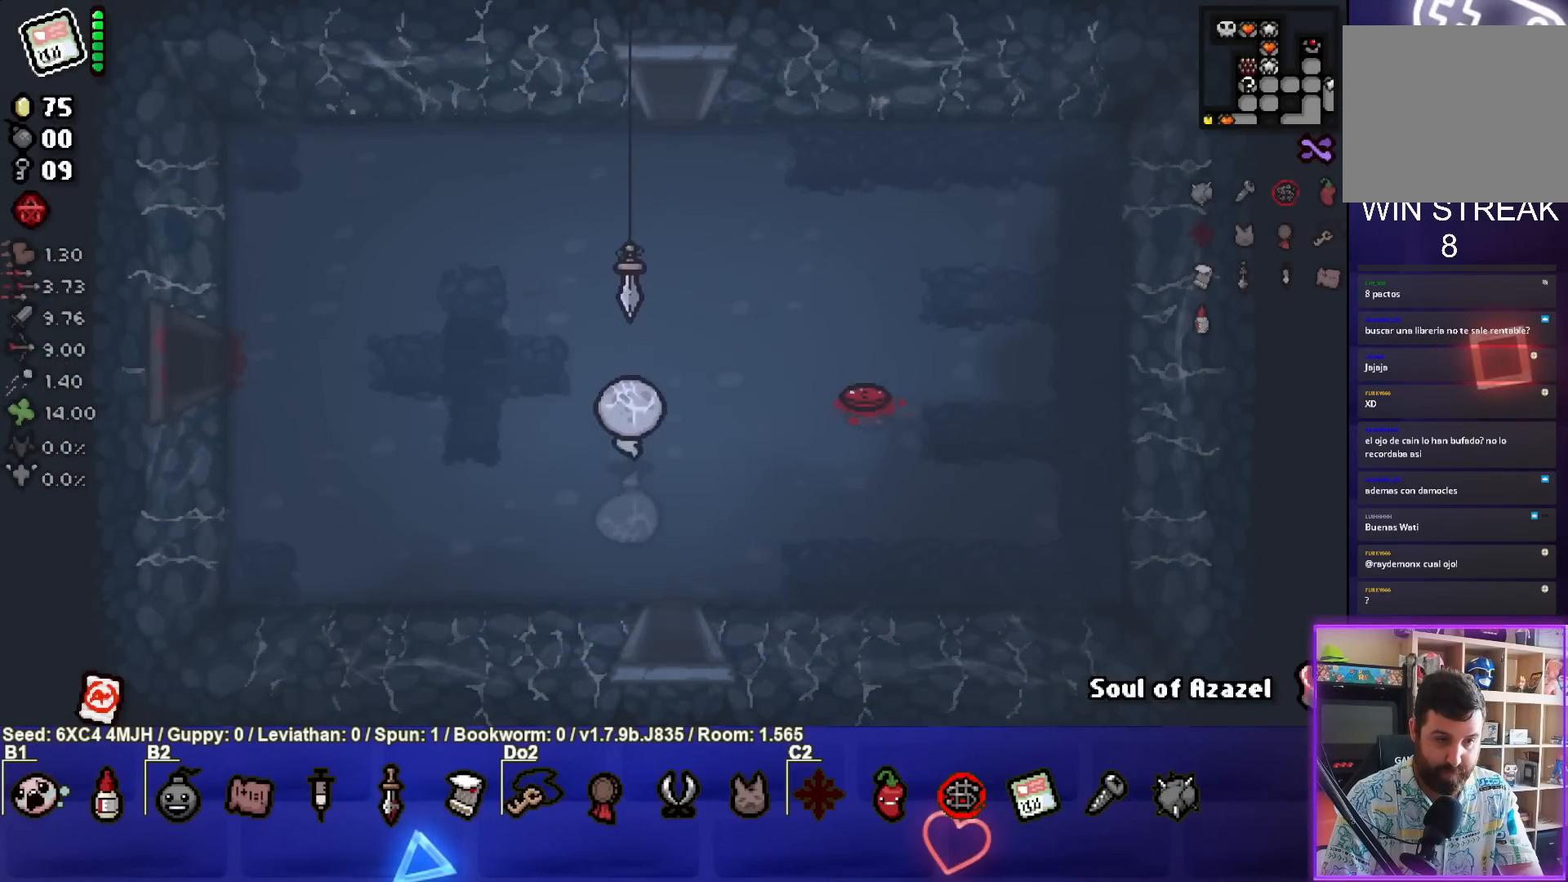
Gameplay with a controller (PlayStation layout); each line is a JSON object with the inputs held at the frame after it. "events" lists button and stick changes between this image and that frame as [ms after this image, input, new state], when the widget could be followed in between.
{"buttons": [], "left_stick": "up", "right_stick": "center", "events": []}
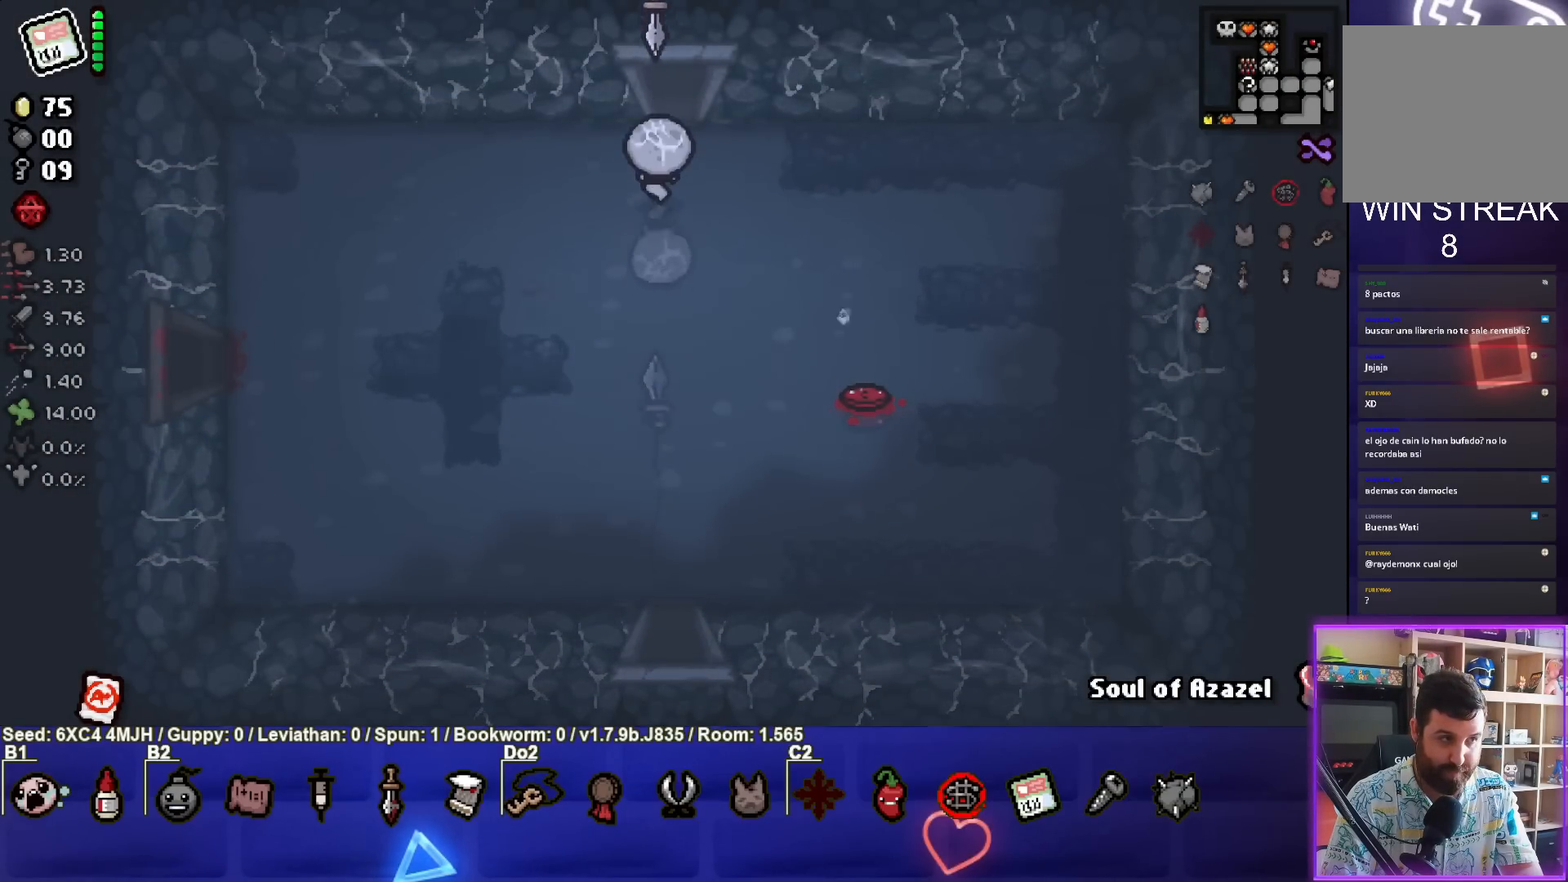
{"buttons": [], "left_stick": "center", "right_stick": "center", "events": [[317, "left_stick", "center"]]}
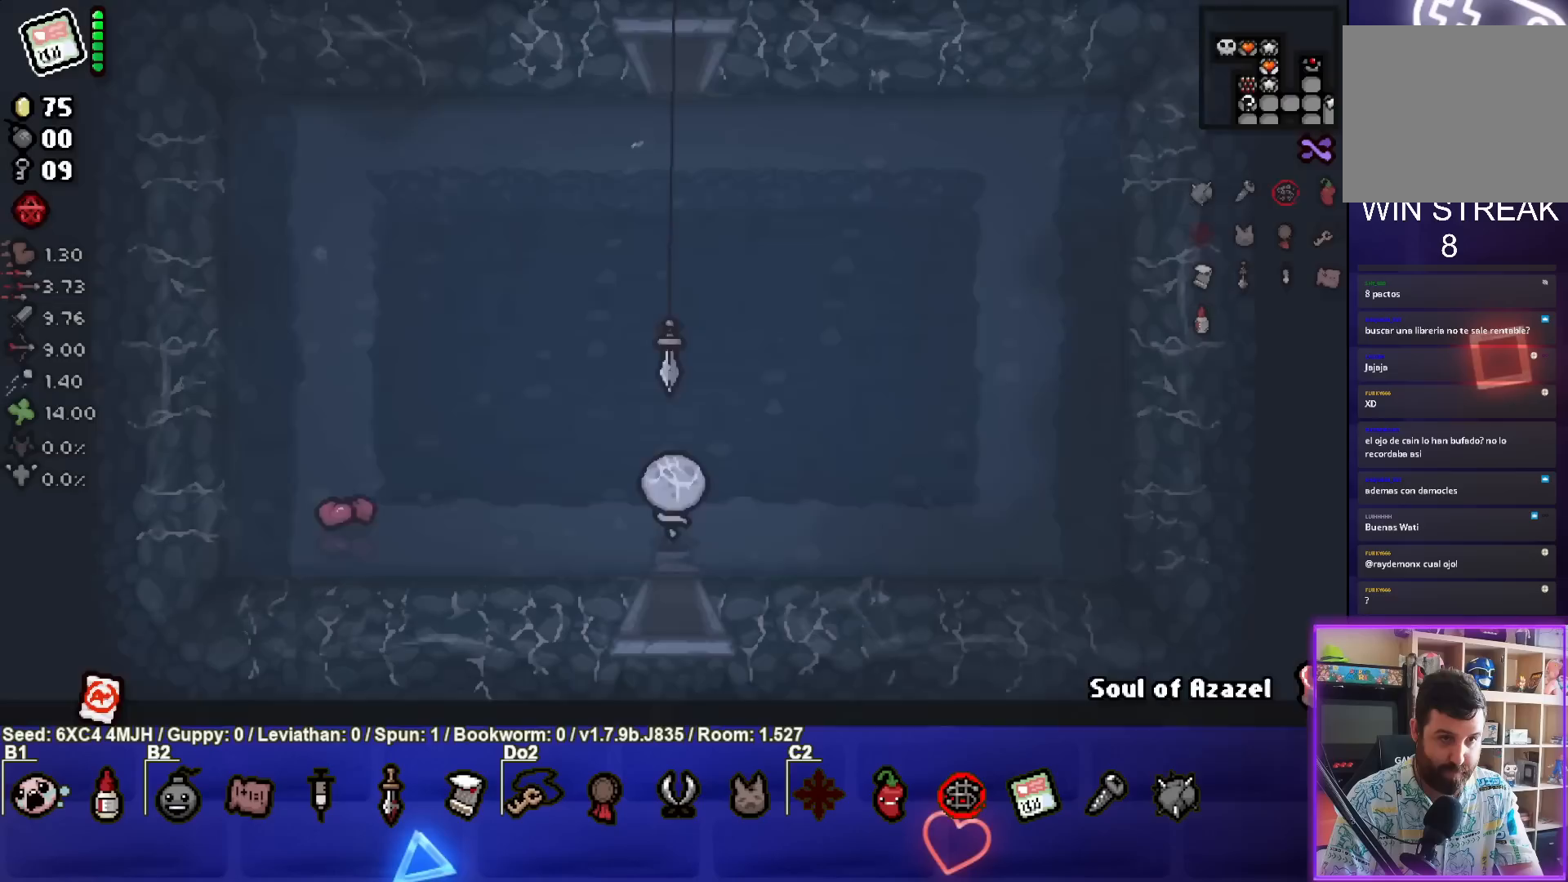
{"buttons": [], "left_stick": "center", "right_stick": "center", "events": []}
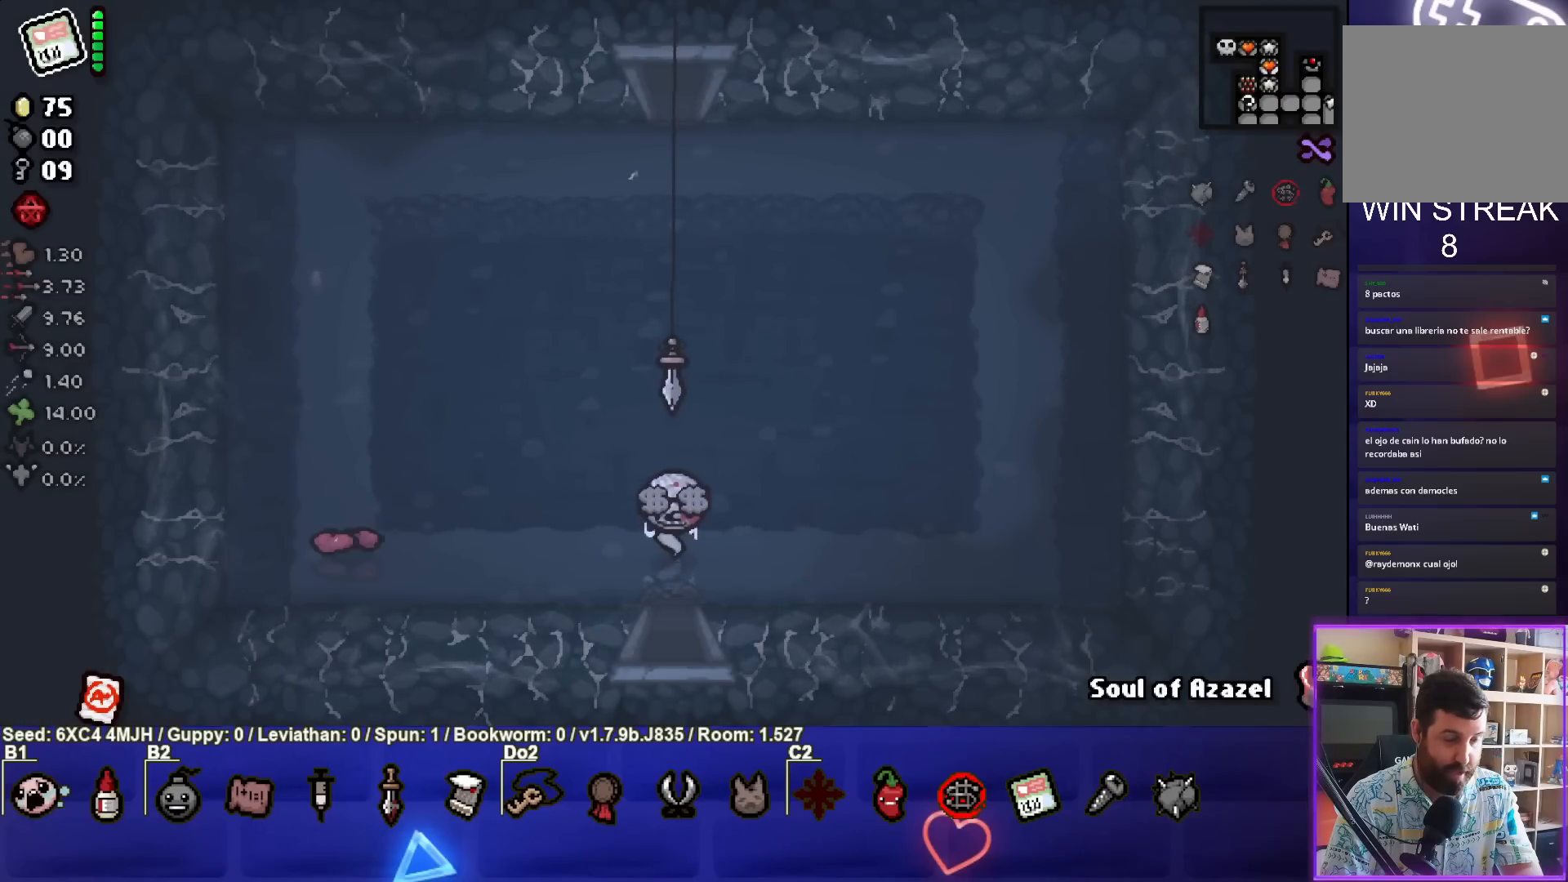
{"buttons": [], "left_stick": "center", "right_stick": "center", "events": []}
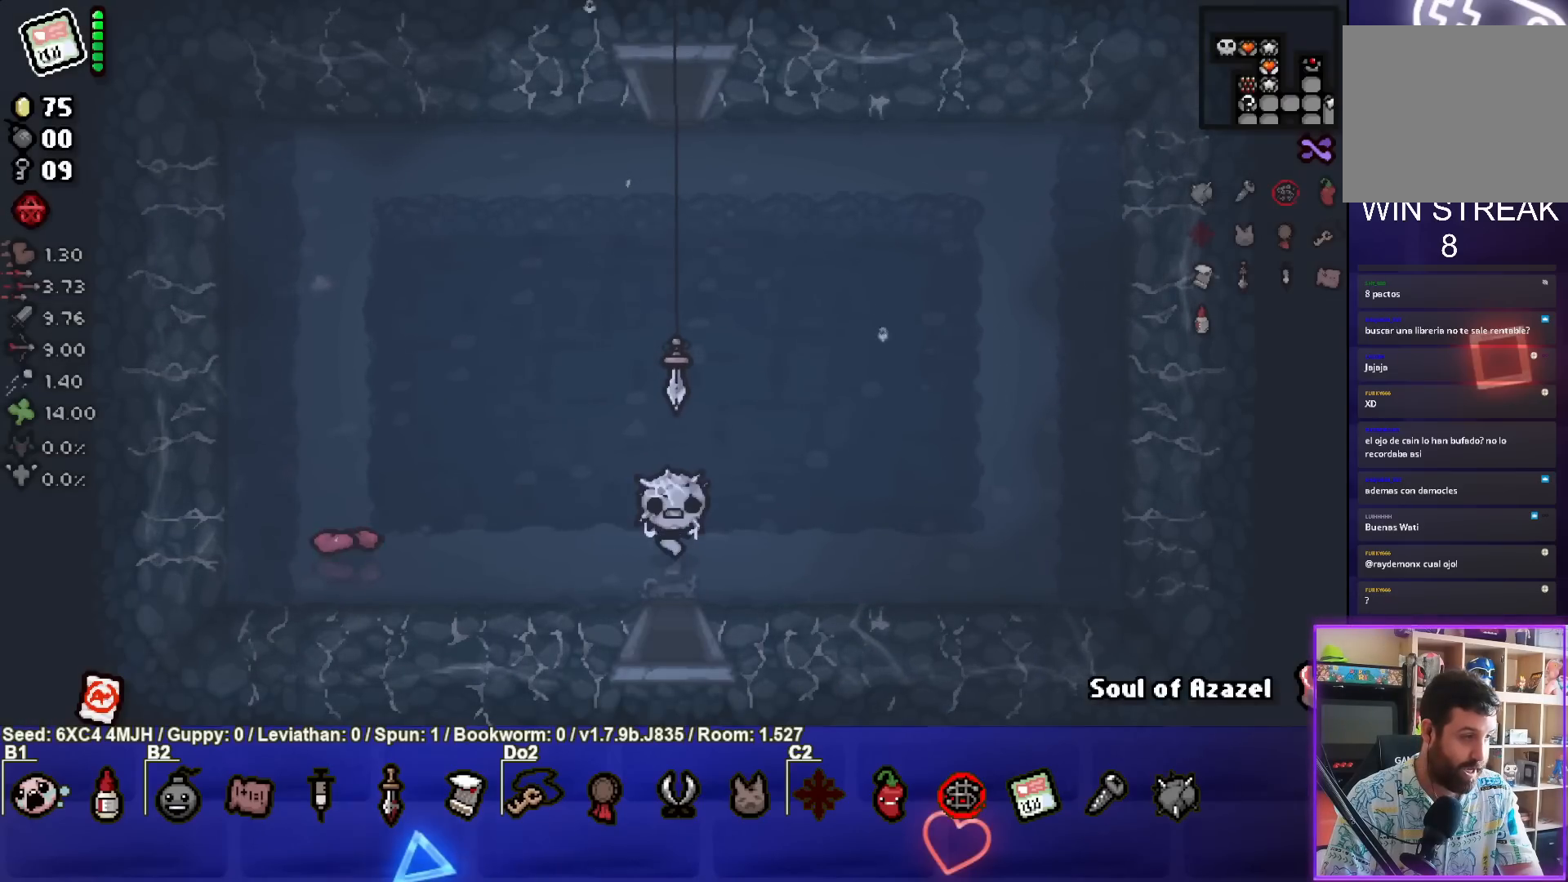
{"buttons": [], "left_stick": "center", "right_stick": "center", "events": []}
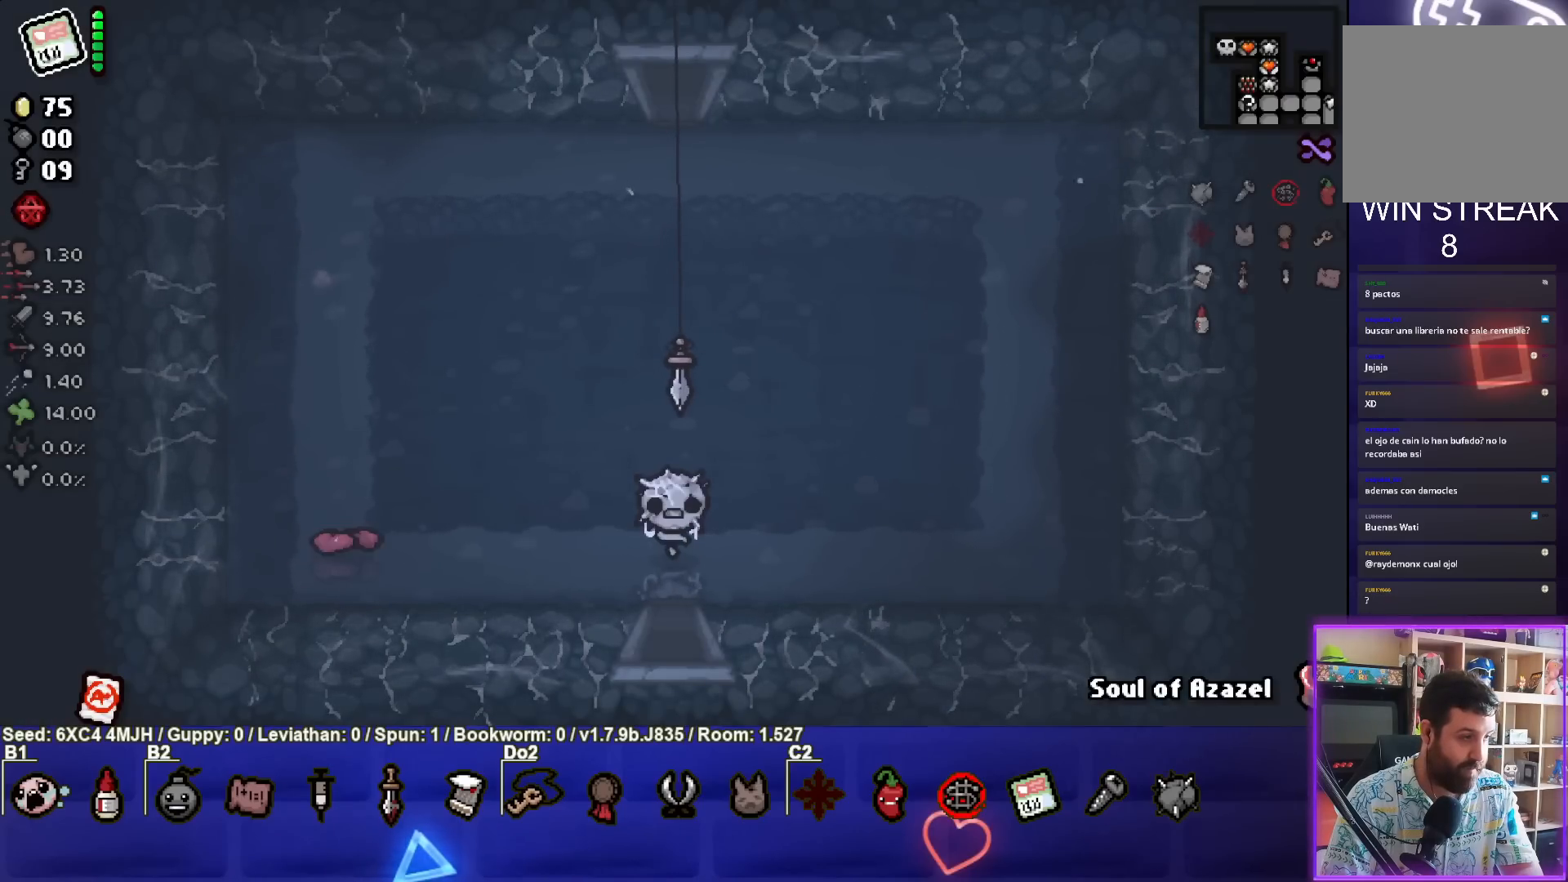
{"buttons": [], "left_stick": "center", "right_stick": "center", "events": []}
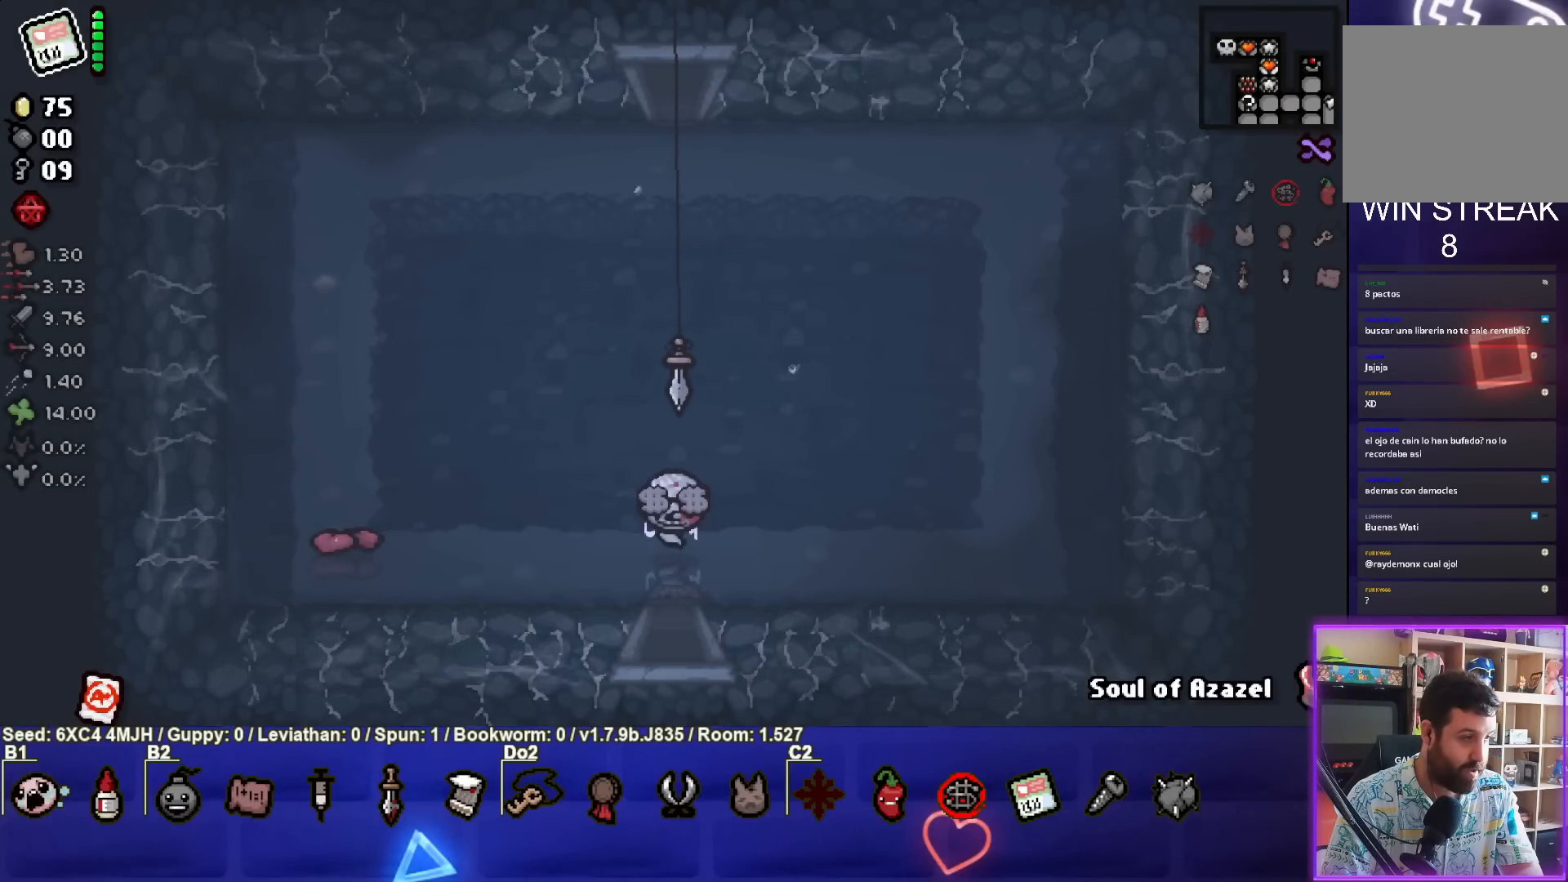
{"buttons": [], "left_stick": "center", "right_stick": "center", "events": []}
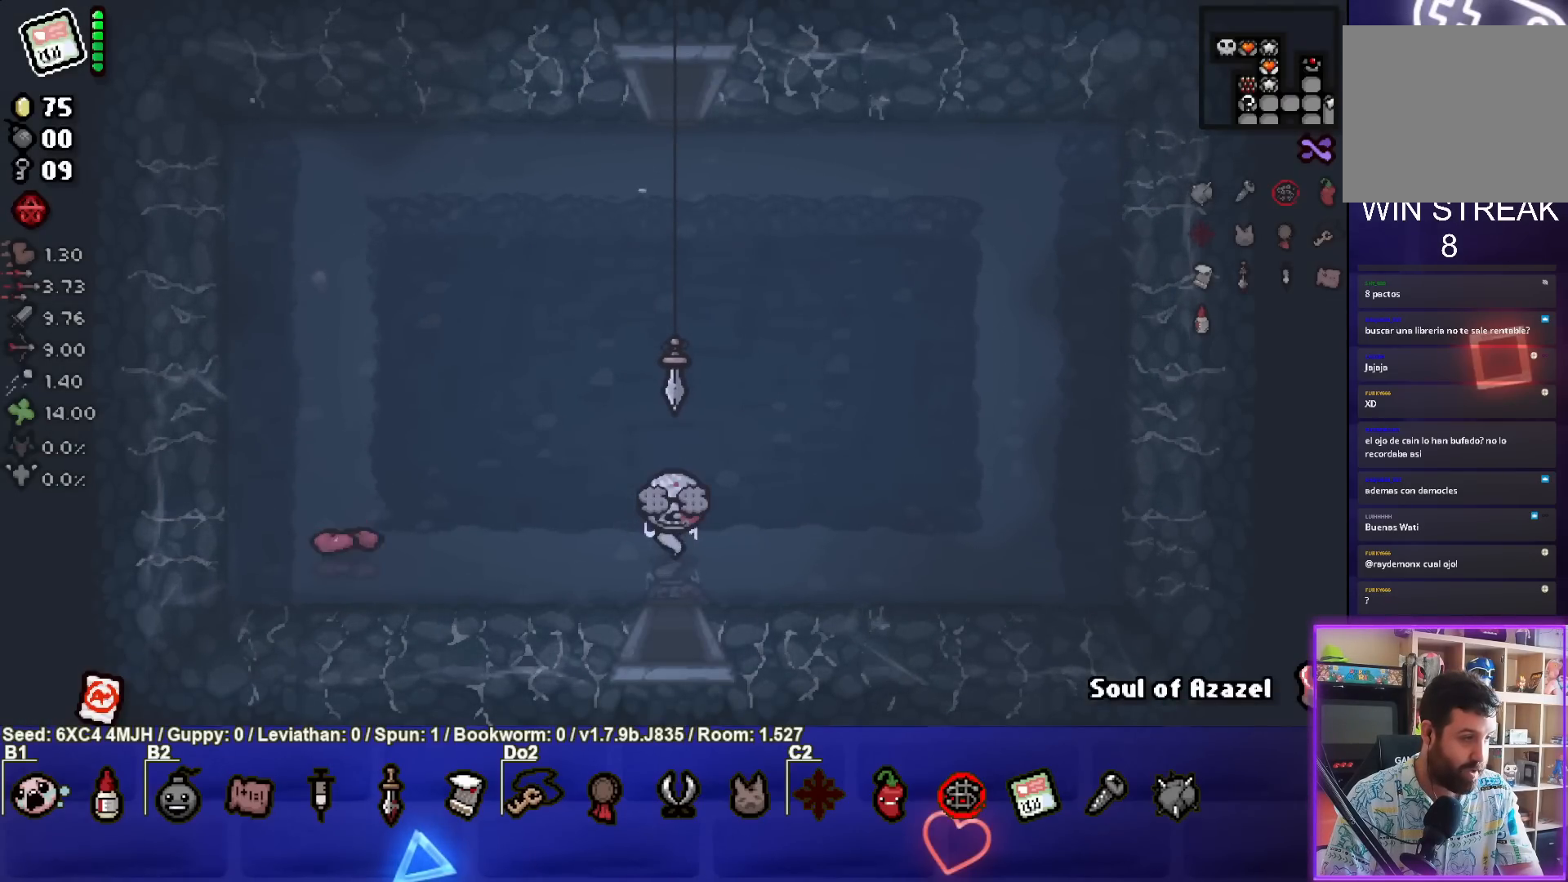
{"buttons": [], "left_stick": "center", "right_stick": "center", "events": []}
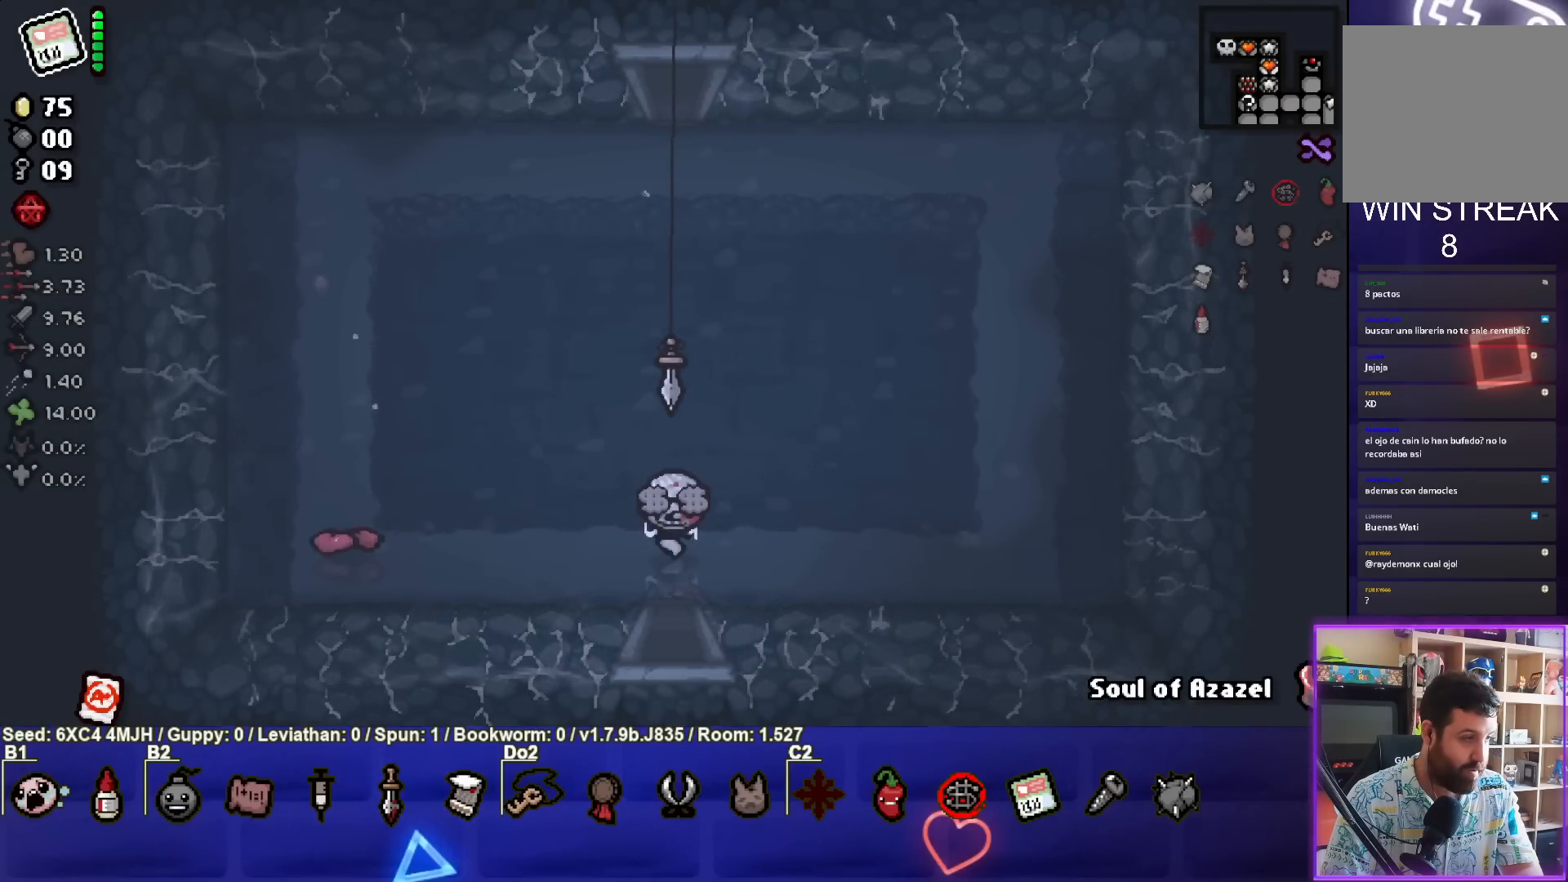
{"buttons": [], "left_stick": "center", "right_stick": "center", "events": []}
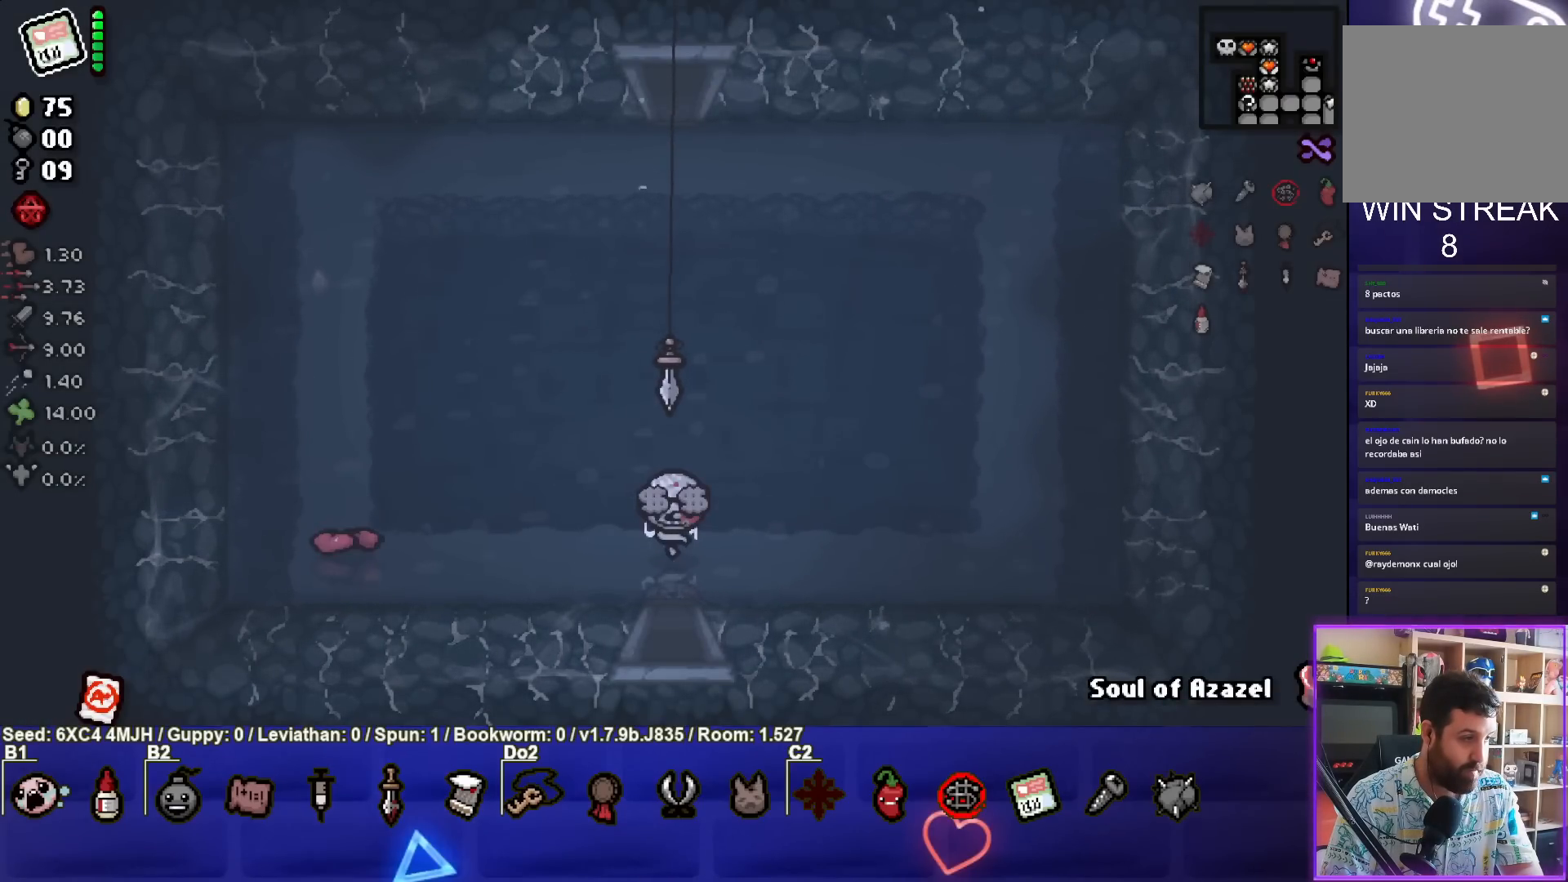
{"buttons": [], "left_stick": "center", "right_stick": "center", "events": []}
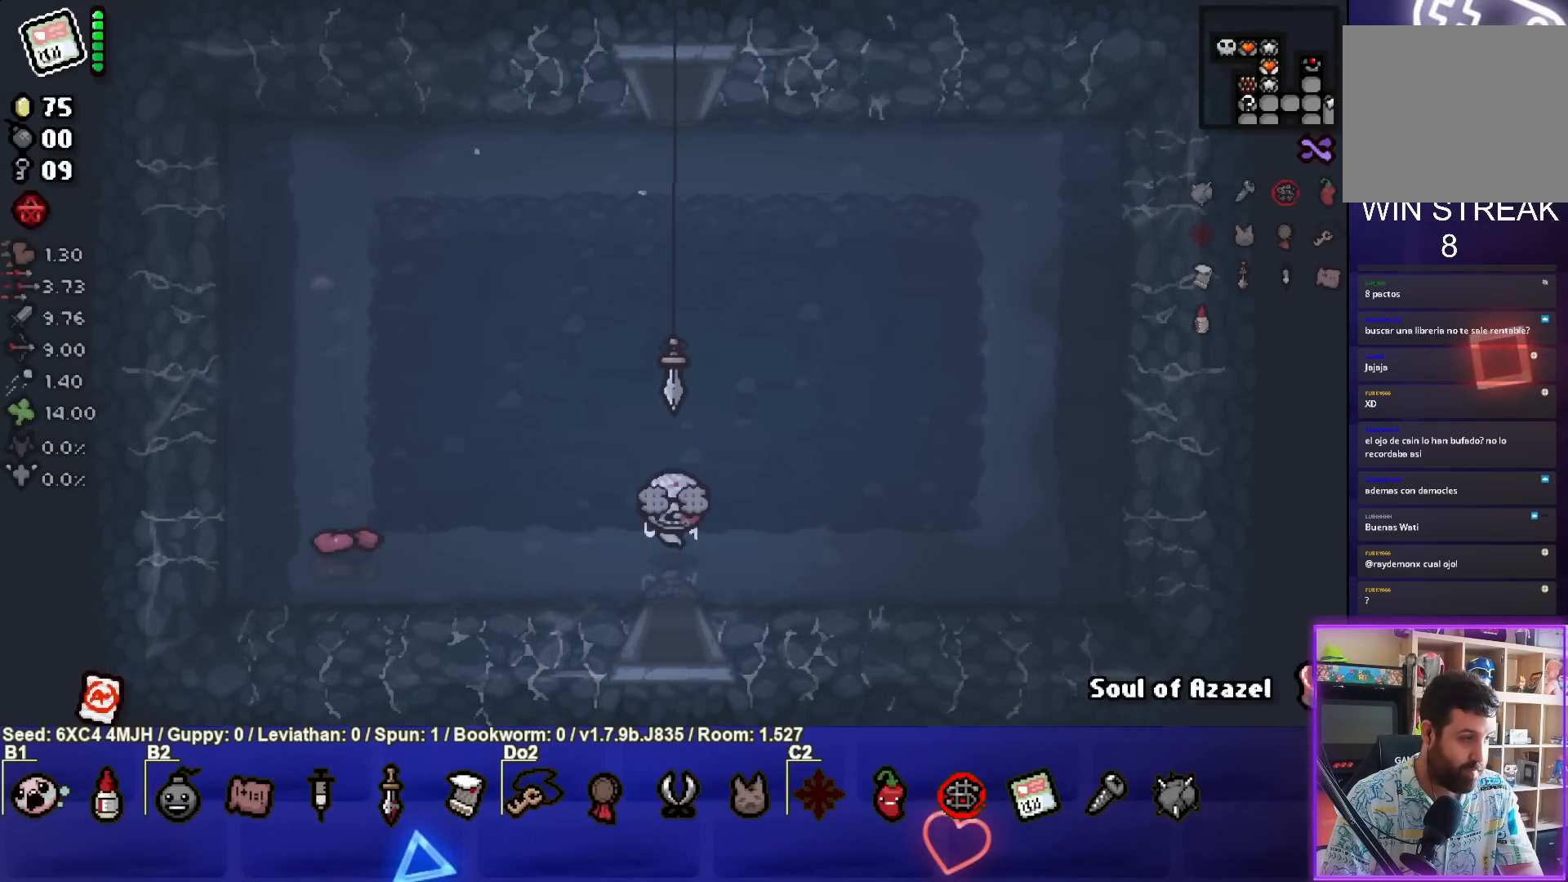
{"buttons": [], "left_stick": "center", "right_stick": "center", "events": []}
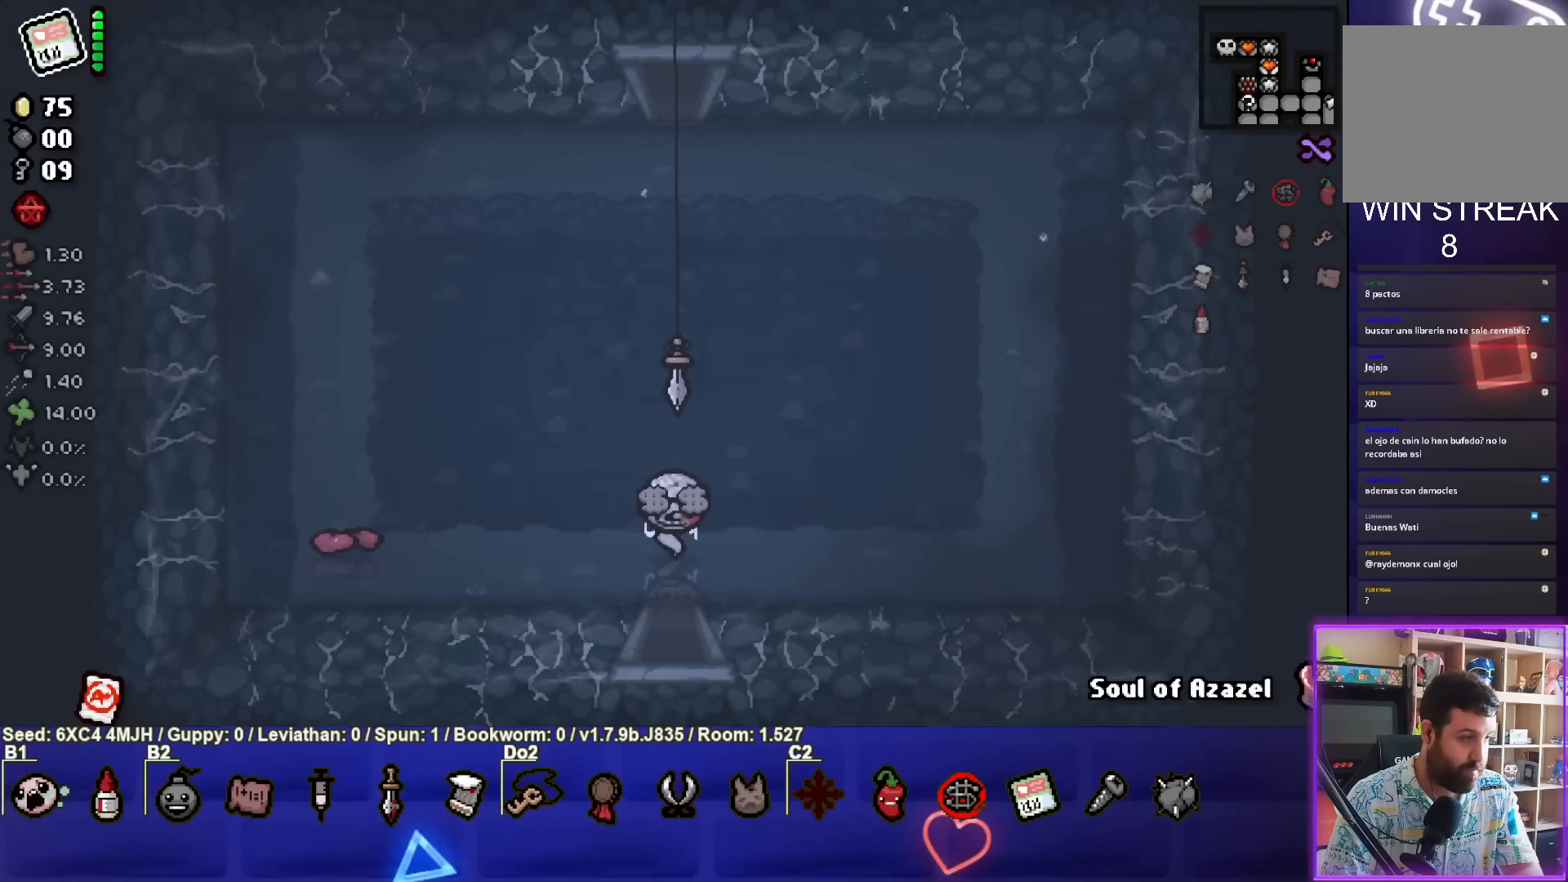
{"buttons": [], "left_stick": "left", "right_stick": "center", "events": [[317, "left_stick", "left"]]}
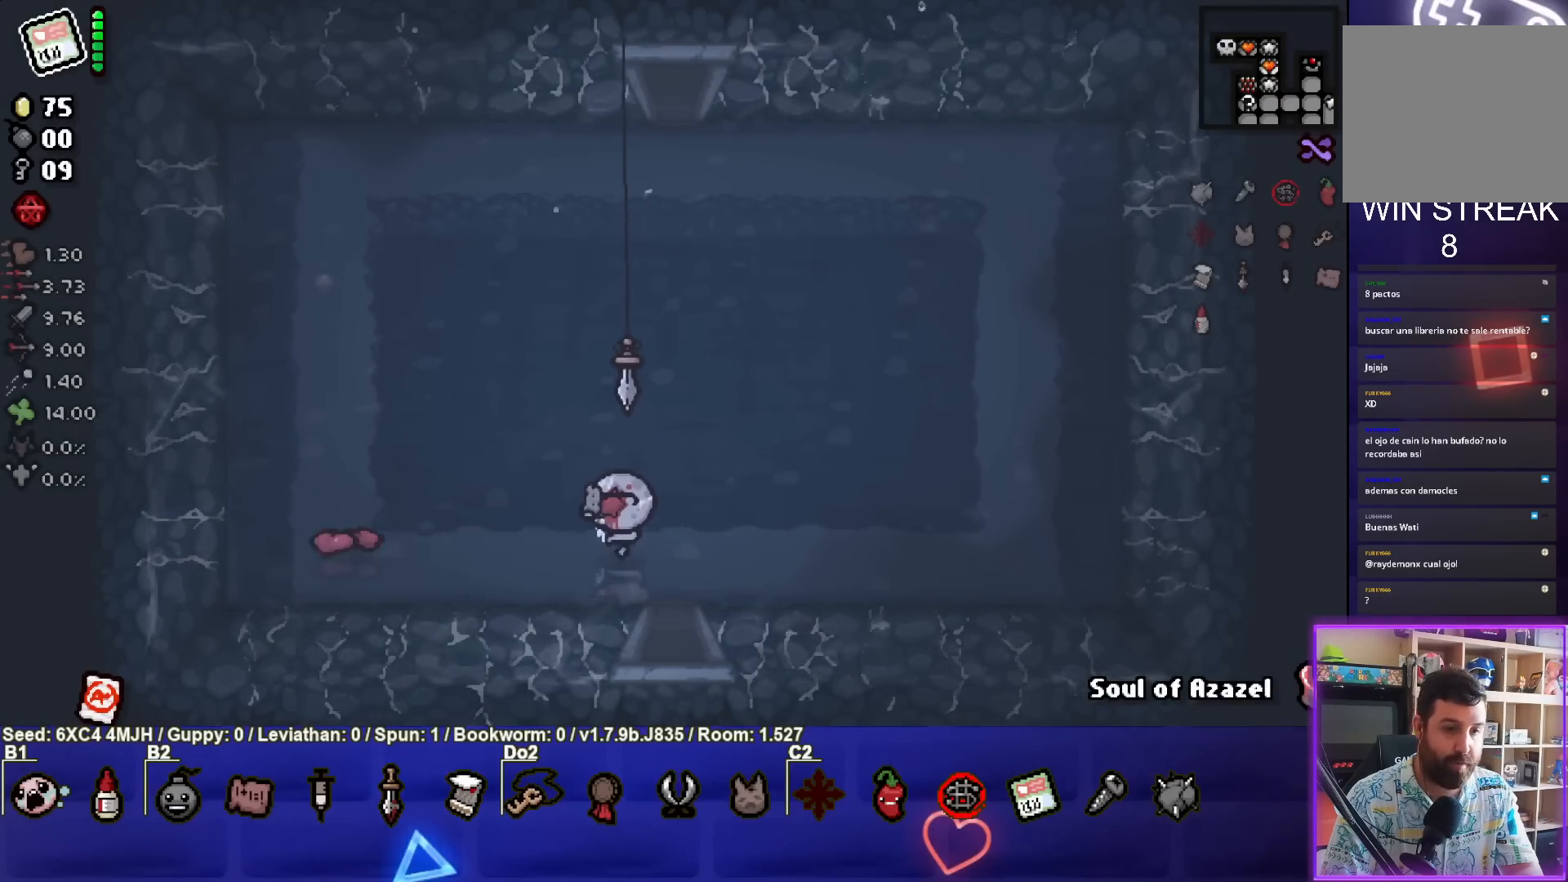
{"buttons": [], "left_stick": "up-right", "right_stick": "center", "events": [[150, "left_stick", "up"], [417, "left_stick", "up-right"]]}
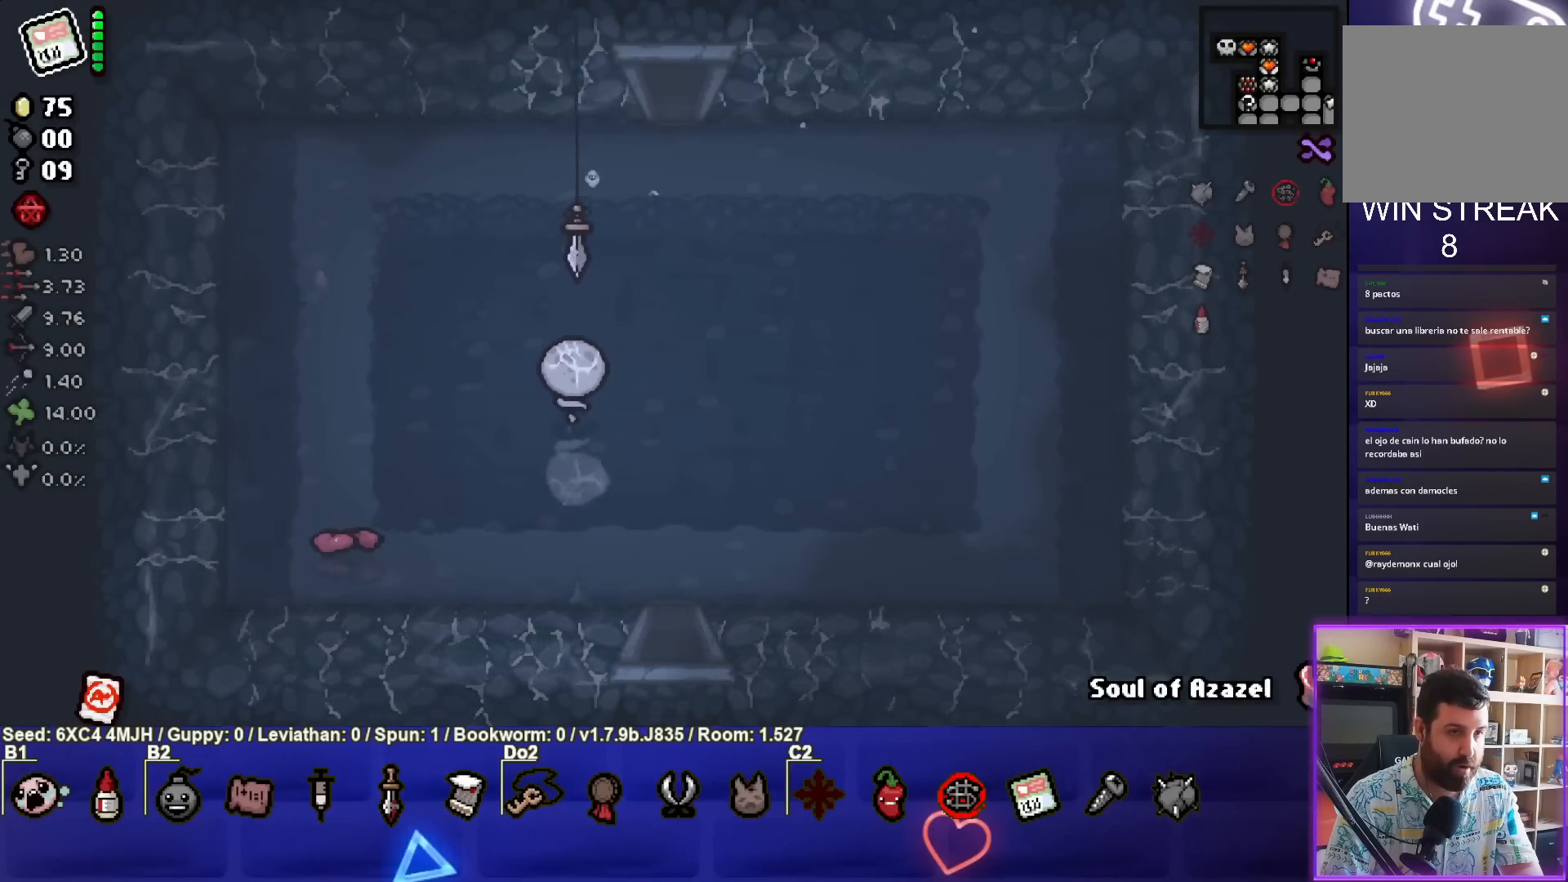
{"buttons": [], "left_stick": "up", "right_stick": "center", "events": [[250, "left_stick", "up"]]}
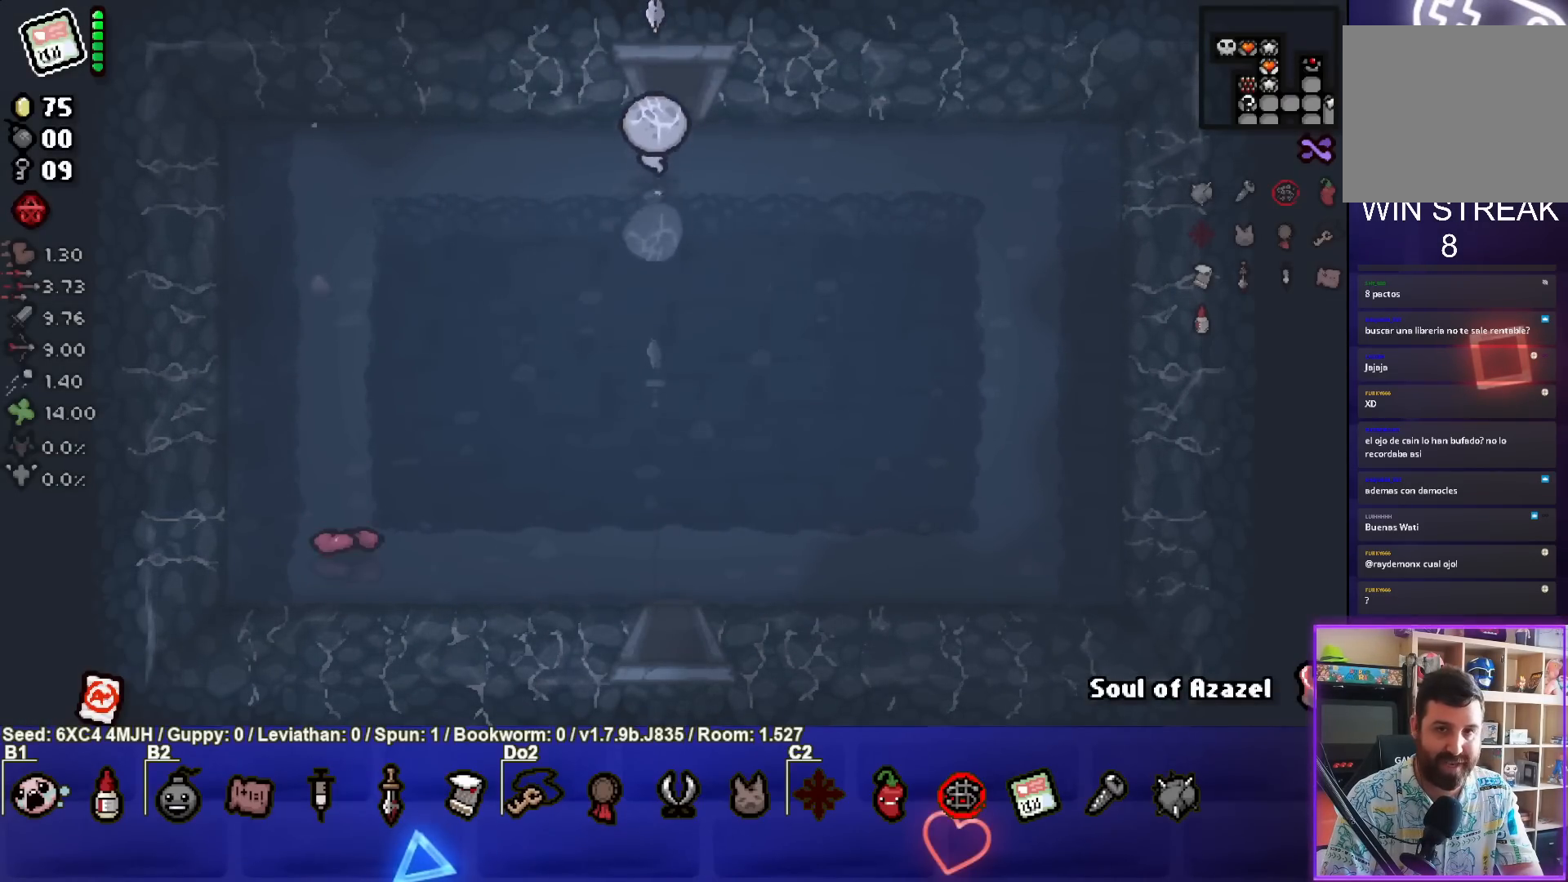
{"buttons": [], "left_stick": "center", "right_stick": "center", "events": [[267, "left_stick", "center"]]}
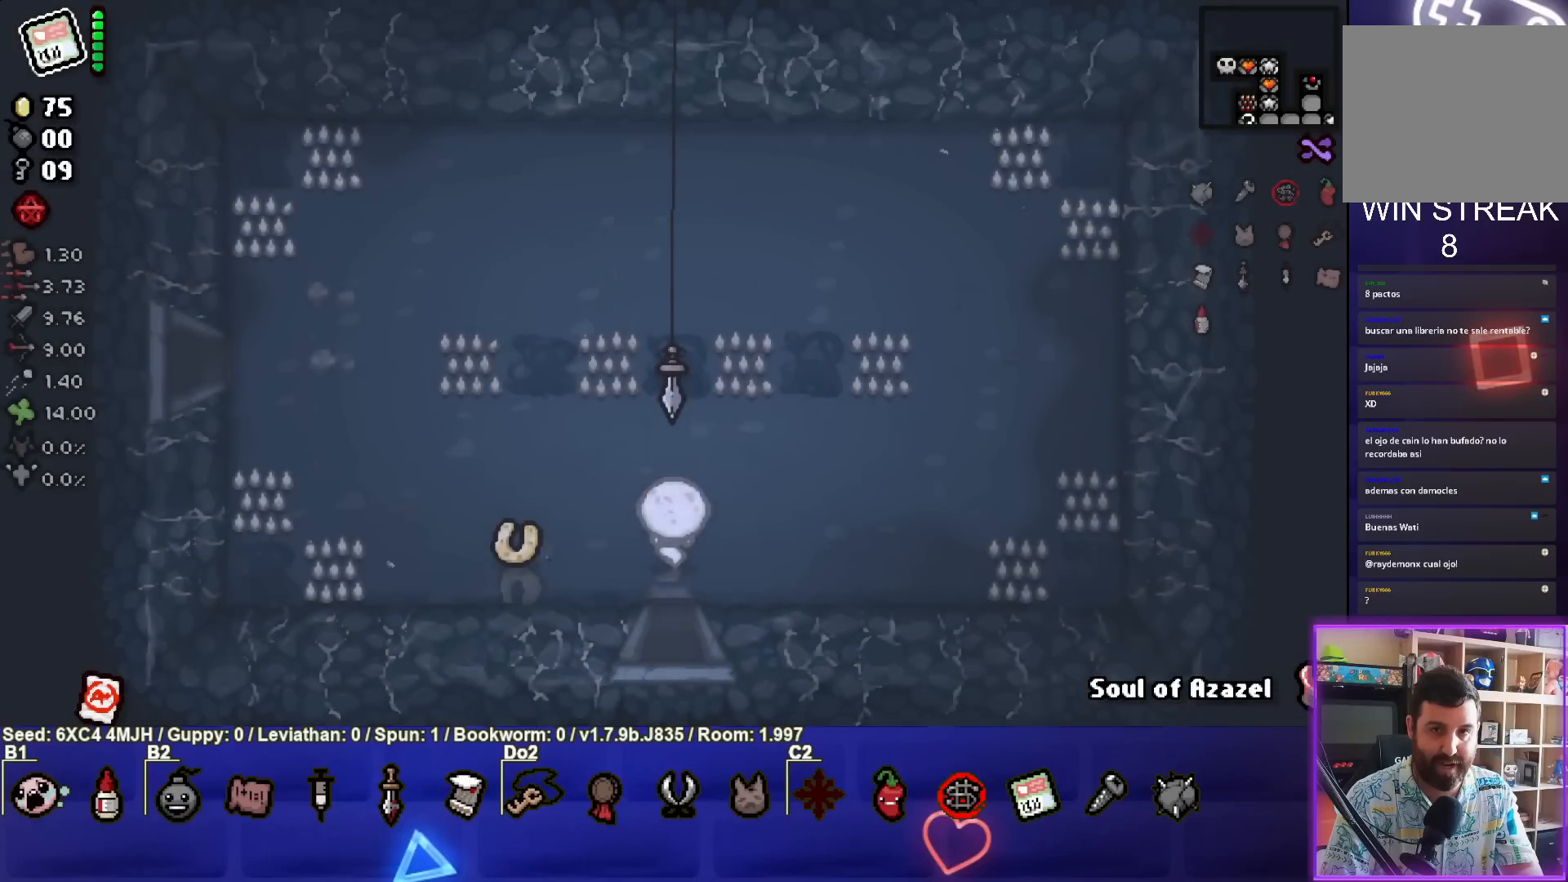
{"buttons": [], "left_stick": "up-left", "right_stick": "center", "events": [[283, "left_stick", "up-left"]]}
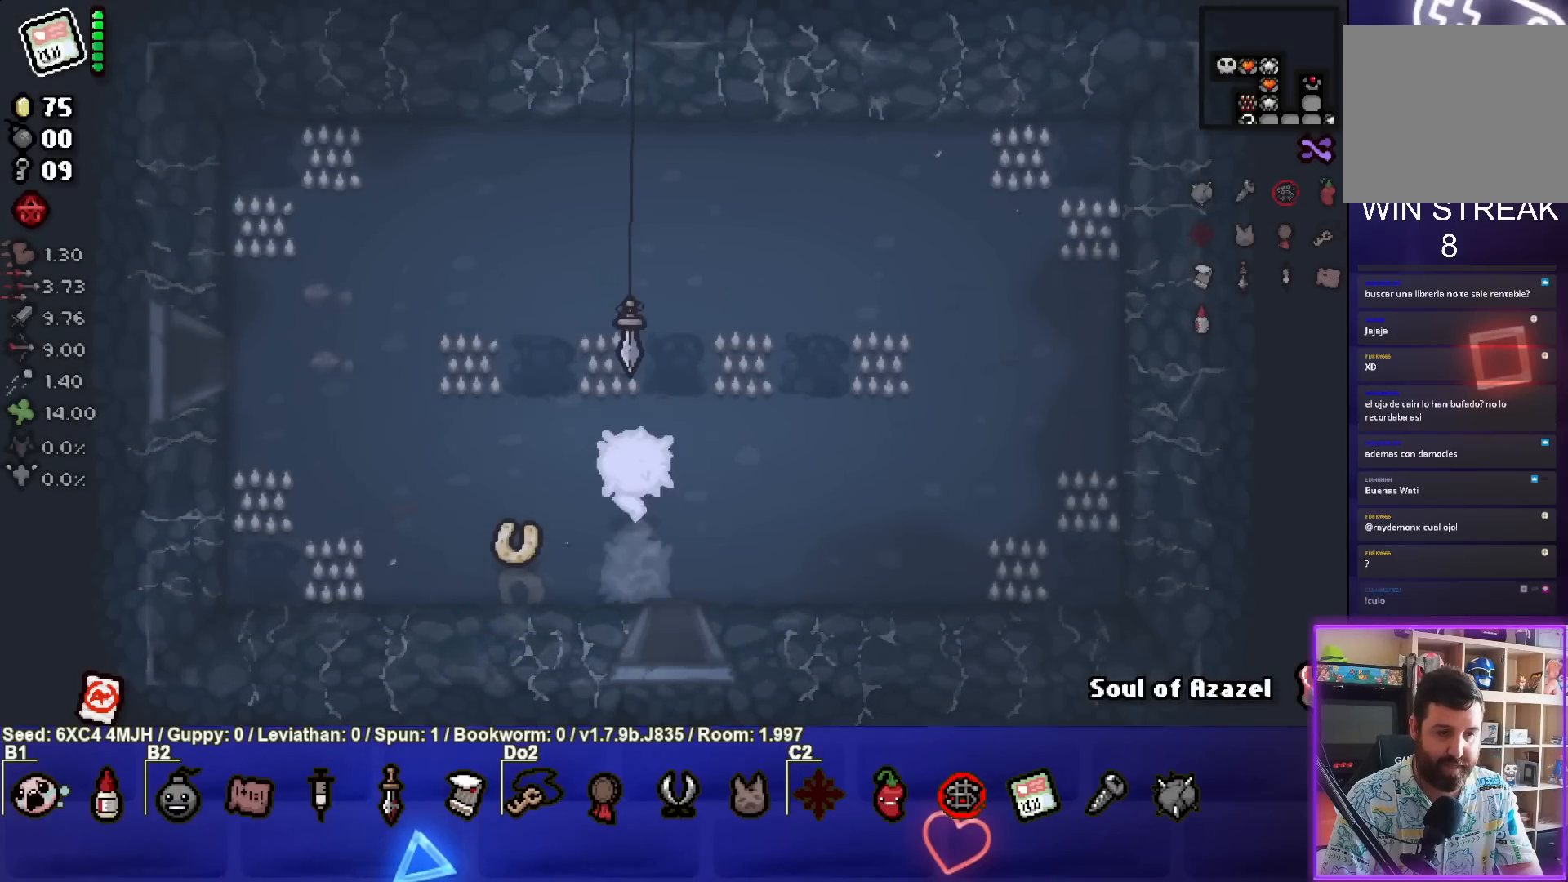
{"buttons": [], "left_stick": "up-left", "right_stick": "center", "events": []}
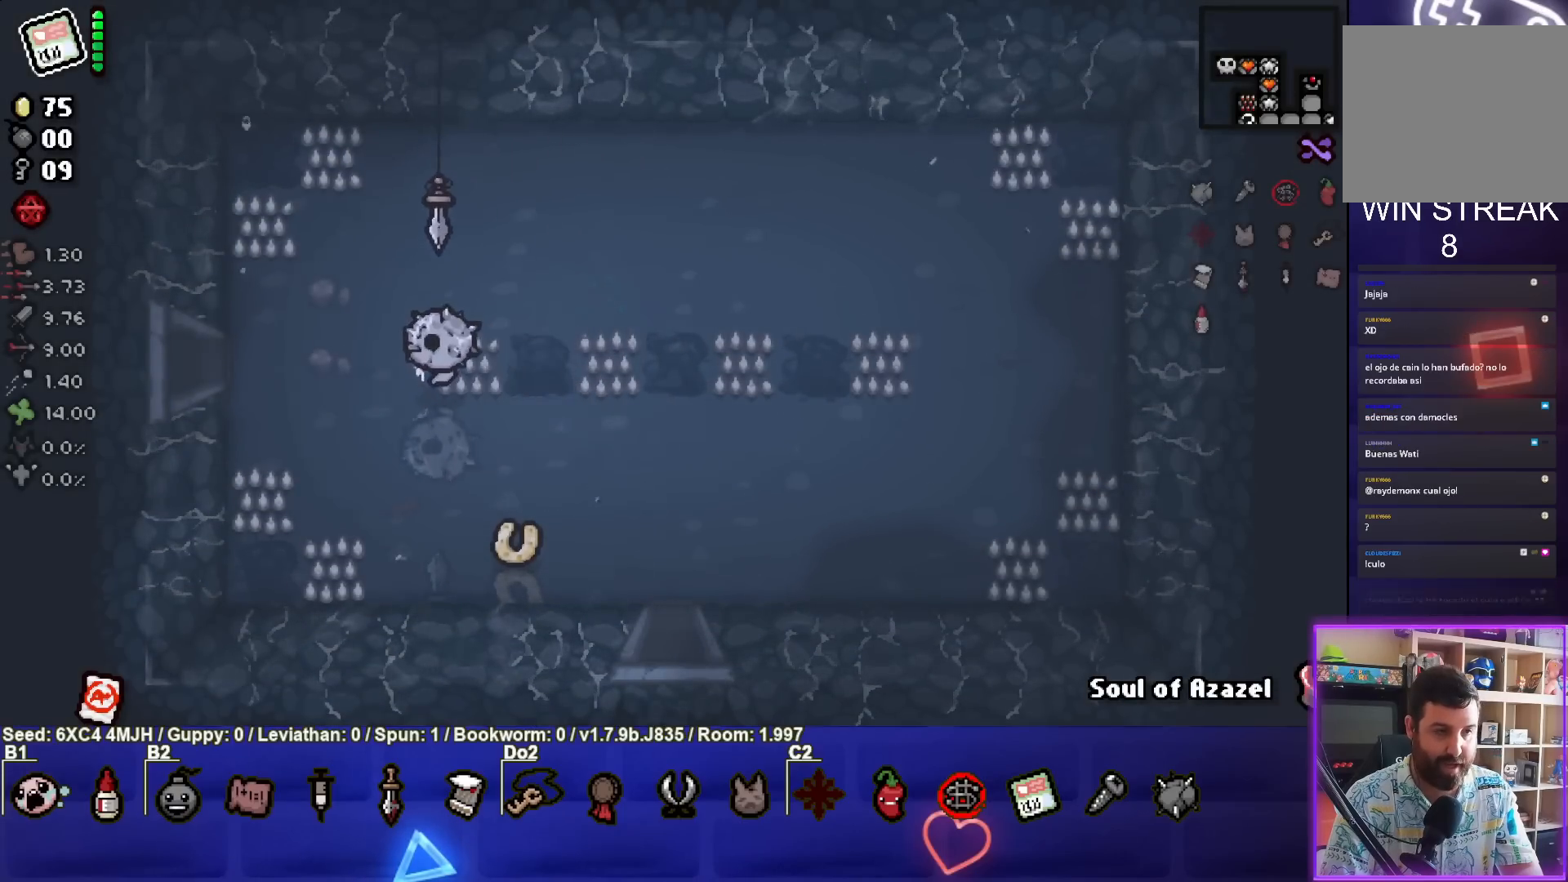
{"buttons": [], "left_stick": "left", "right_stick": "center", "events": [[217, "left_stick", "left"]]}
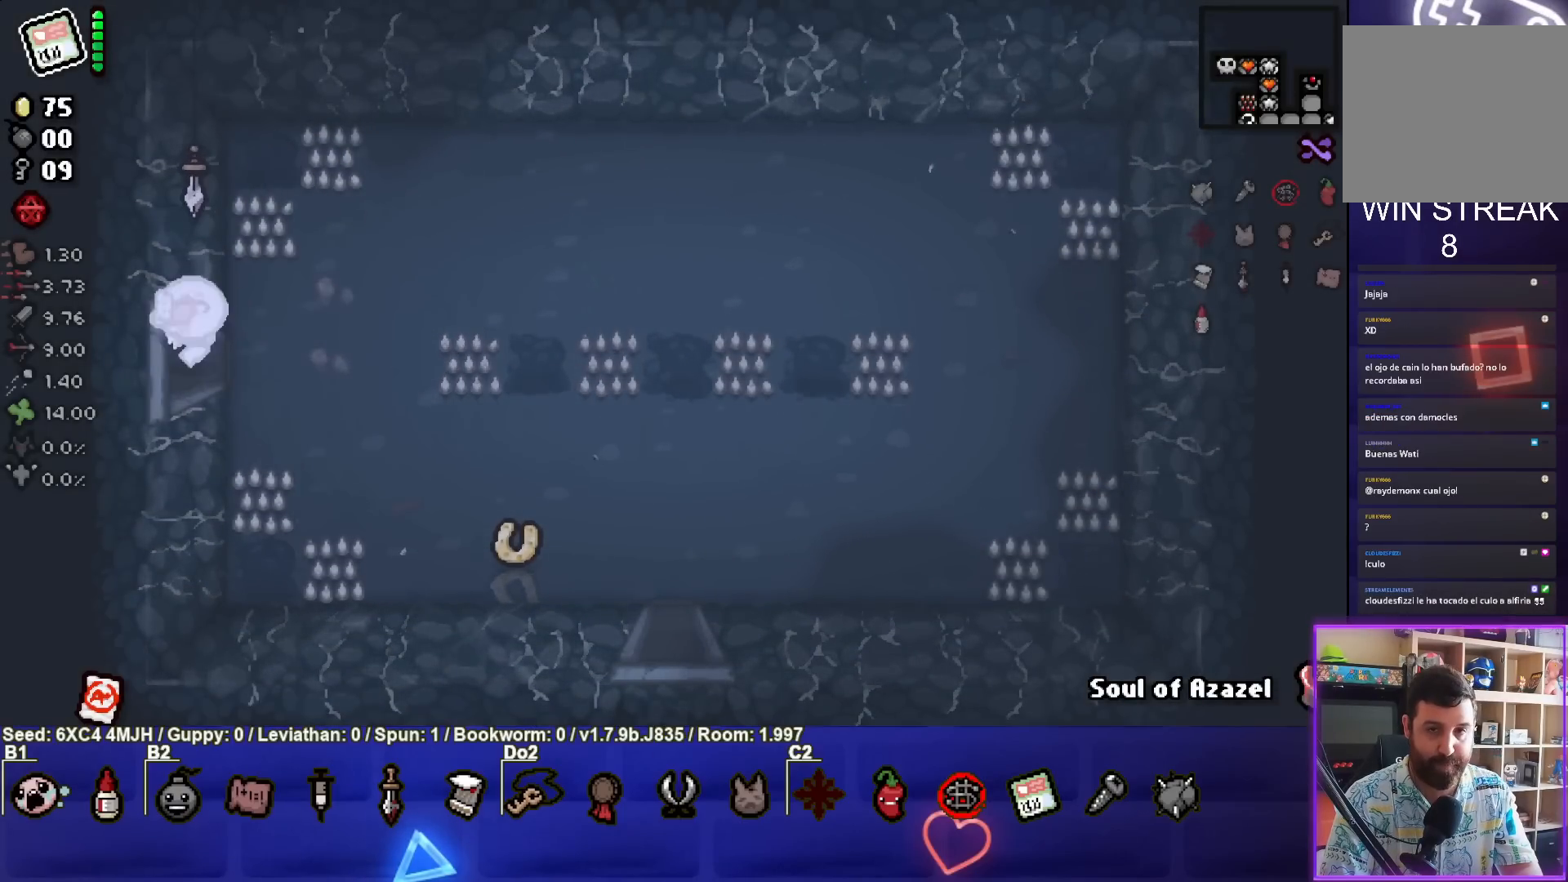
{"buttons": [], "left_stick": "center", "right_stick": "center", "events": [[117, "left_stick", "center"]]}
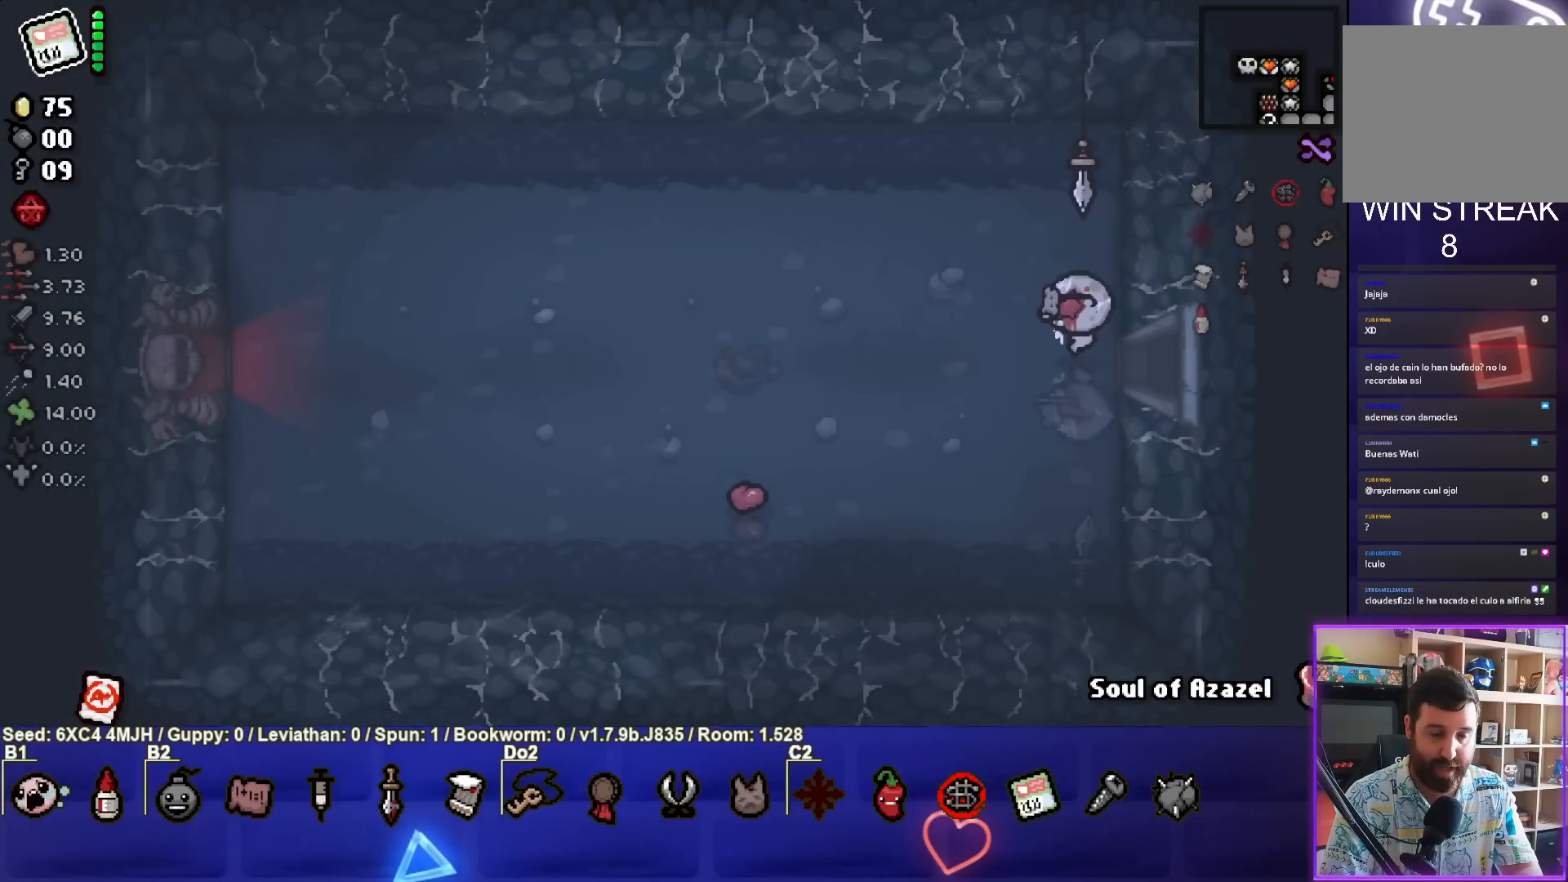
{"buttons": [], "left_stick": "left", "right_stick": "center", "events": [[17, "left_stick", "left"]]}
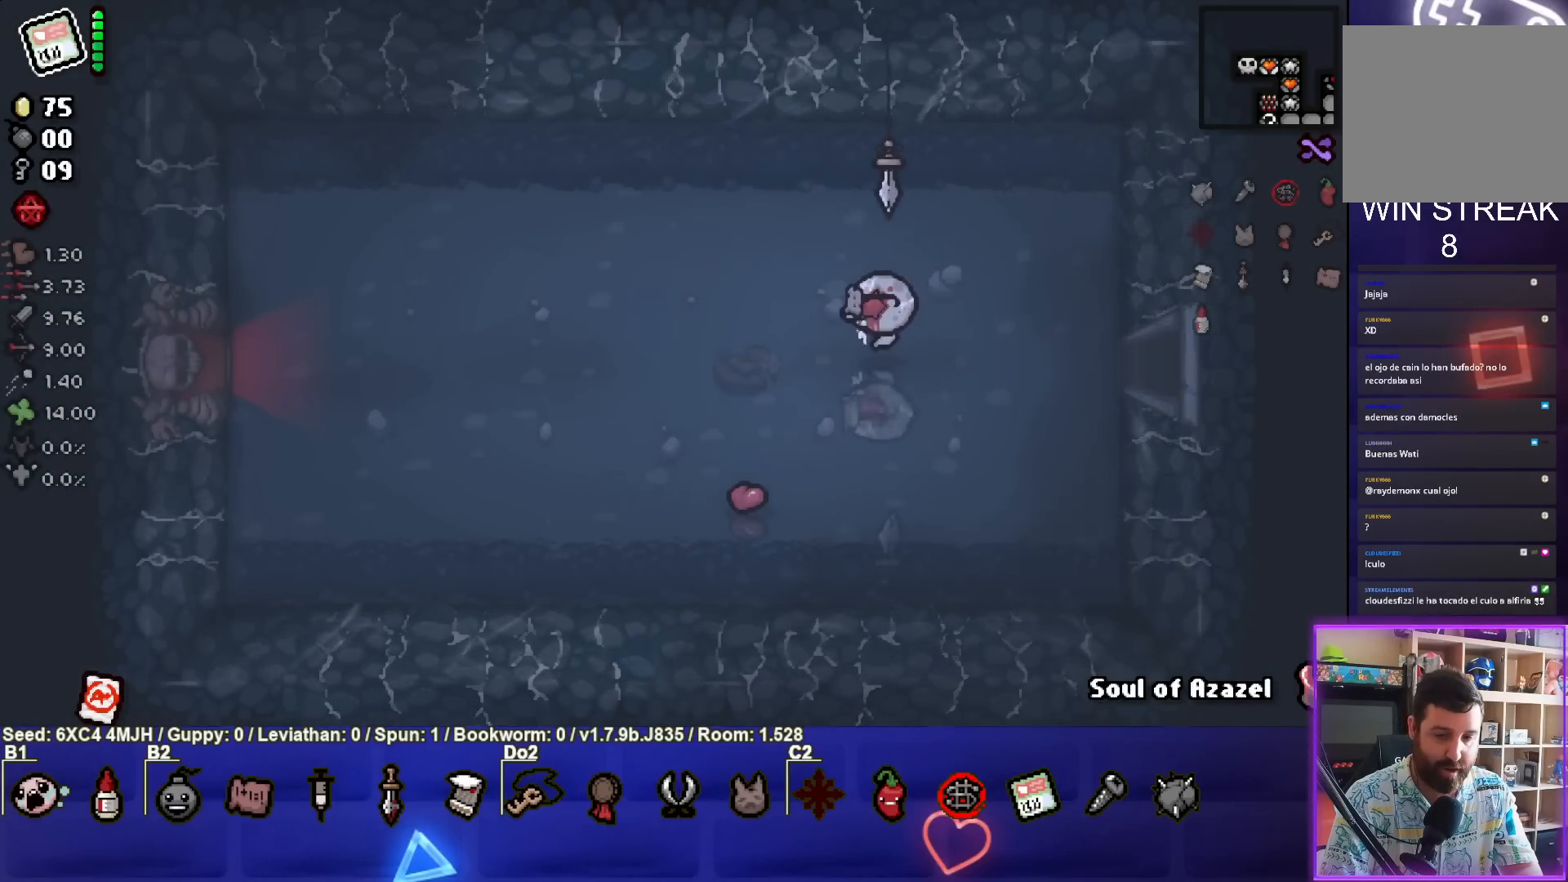
{"buttons": [], "left_stick": "left", "right_stick": "center", "events": []}
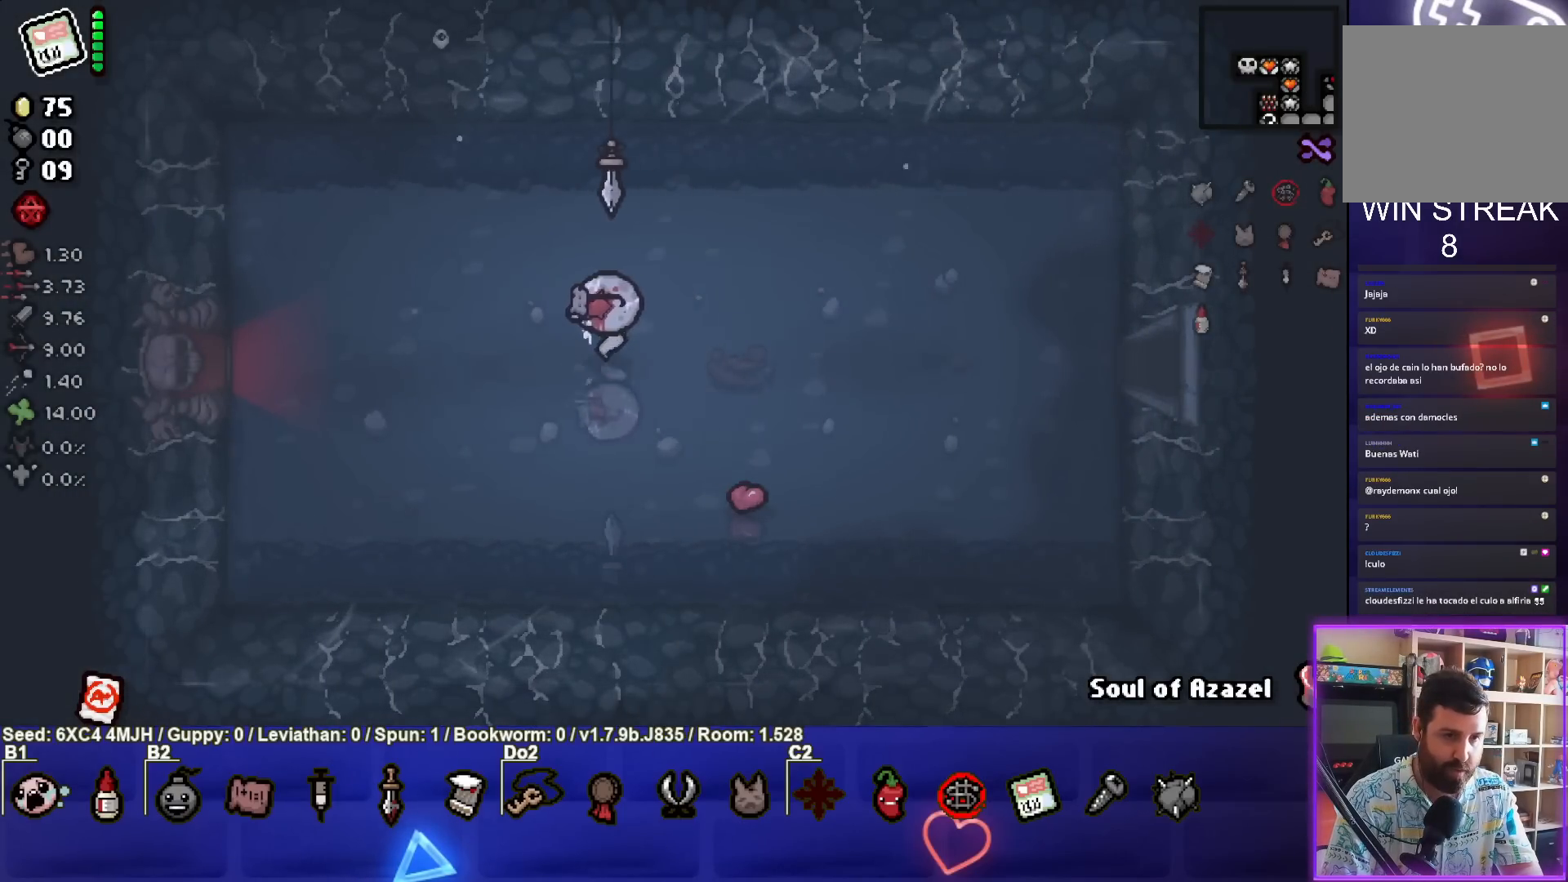
{"buttons": [], "left_stick": "left", "right_stick": "center", "events": []}
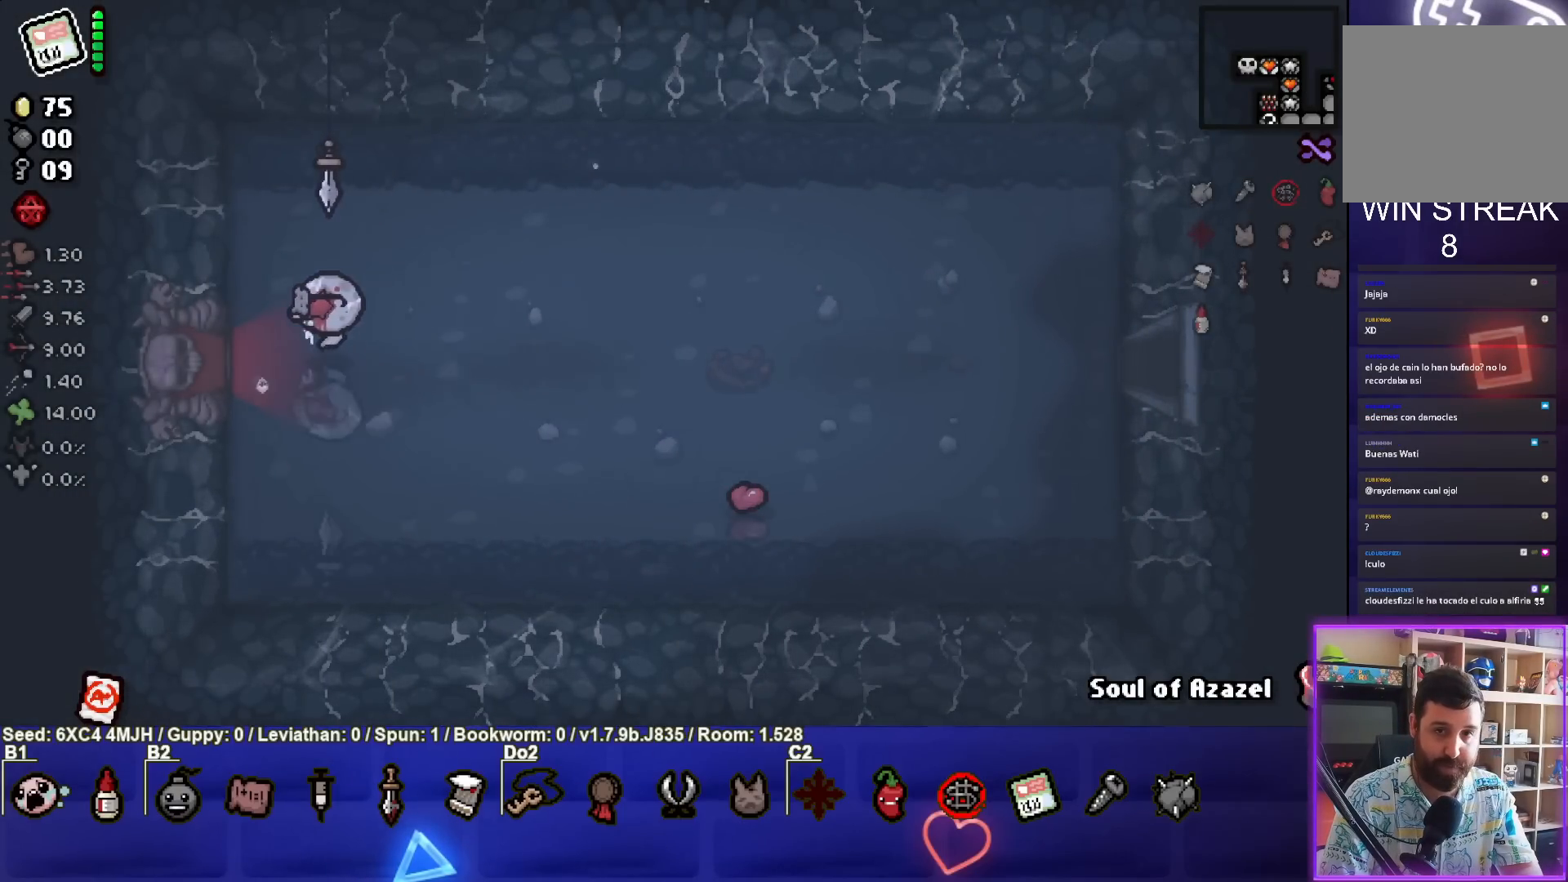
{"buttons": [], "left_stick": "center", "right_stick": "center", "events": [[350, "left_stick", "center"]]}
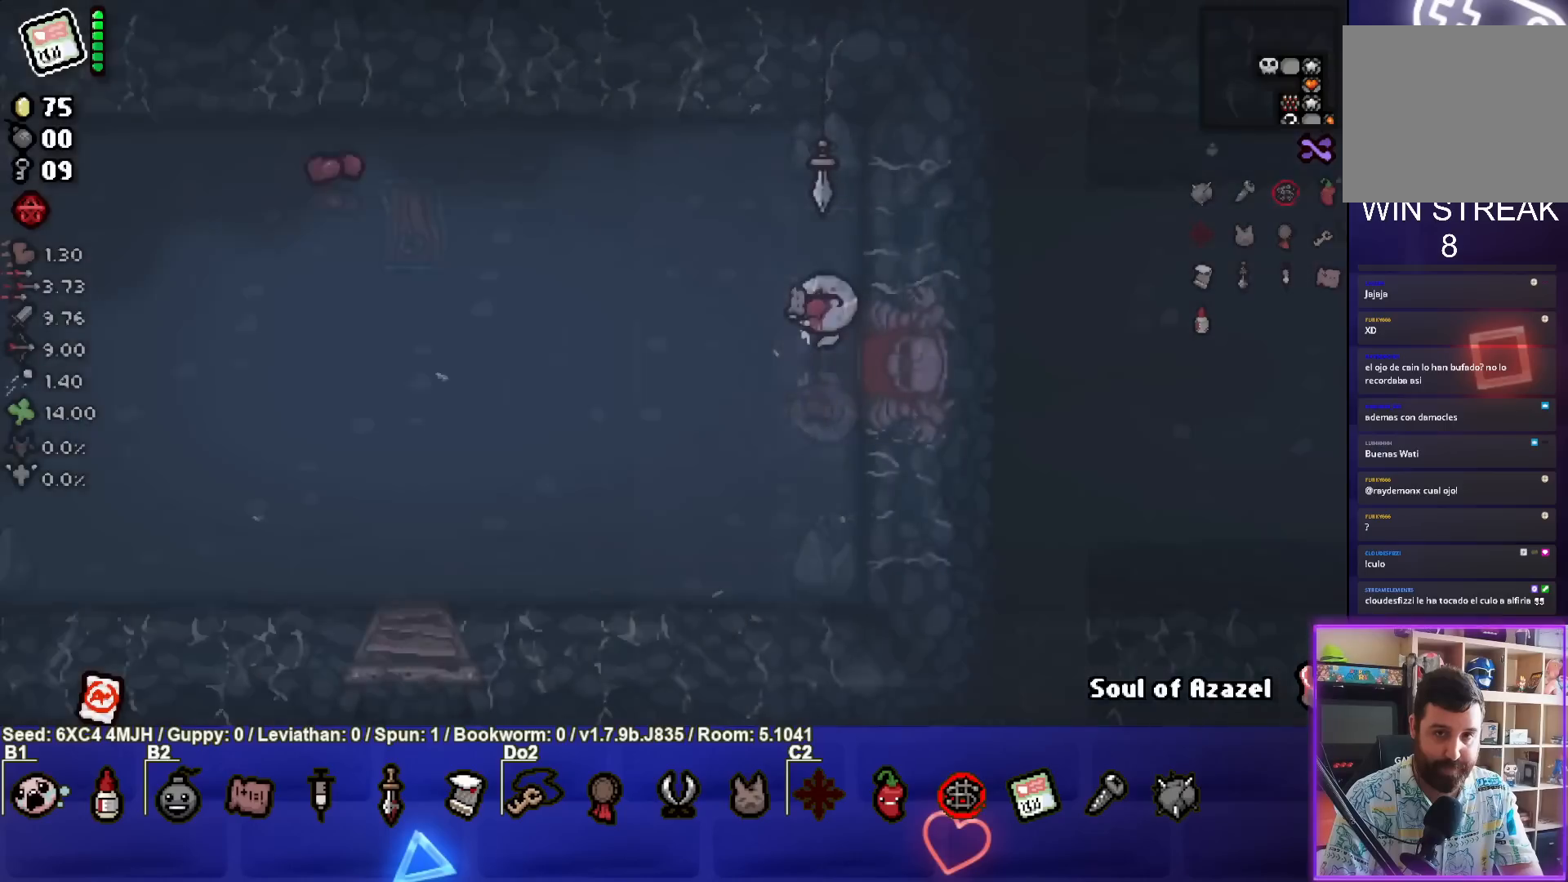
{"buttons": [], "left_stick": "left", "right_stick": "center", "events": [[317, "left_stick", "left"]]}
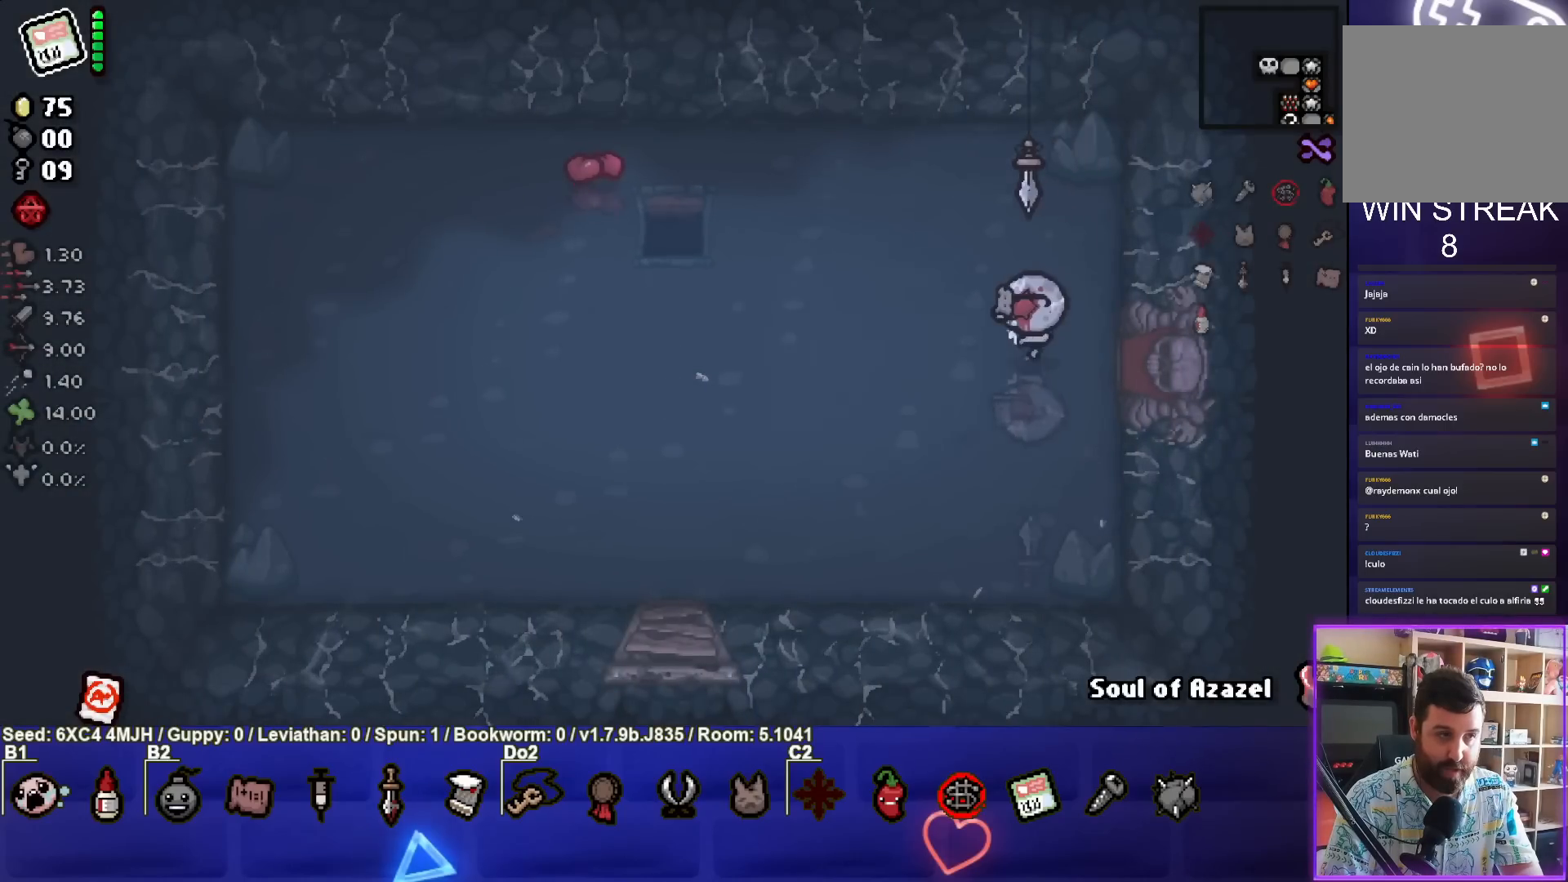
{"buttons": [], "left_stick": "left", "right_stick": "center", "events": []}
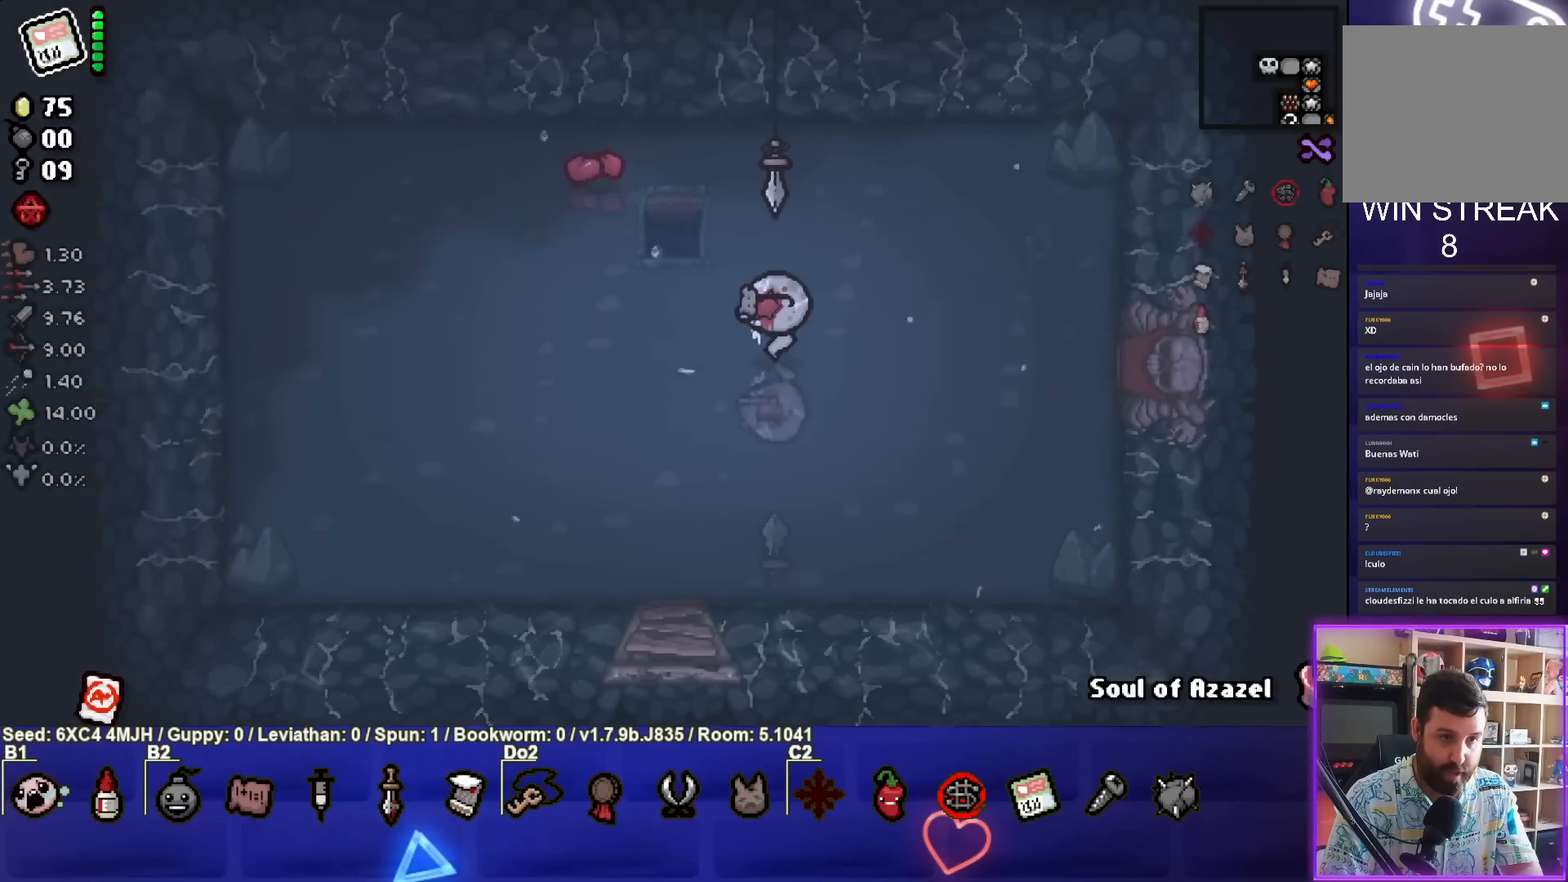
{"buttons": [], "left_stick": "up", "right_stick": "center", "events": [[17, "left_stick", "up-left"], [183, "left_stick", "center"], [367, "left_stick", "up"]]}
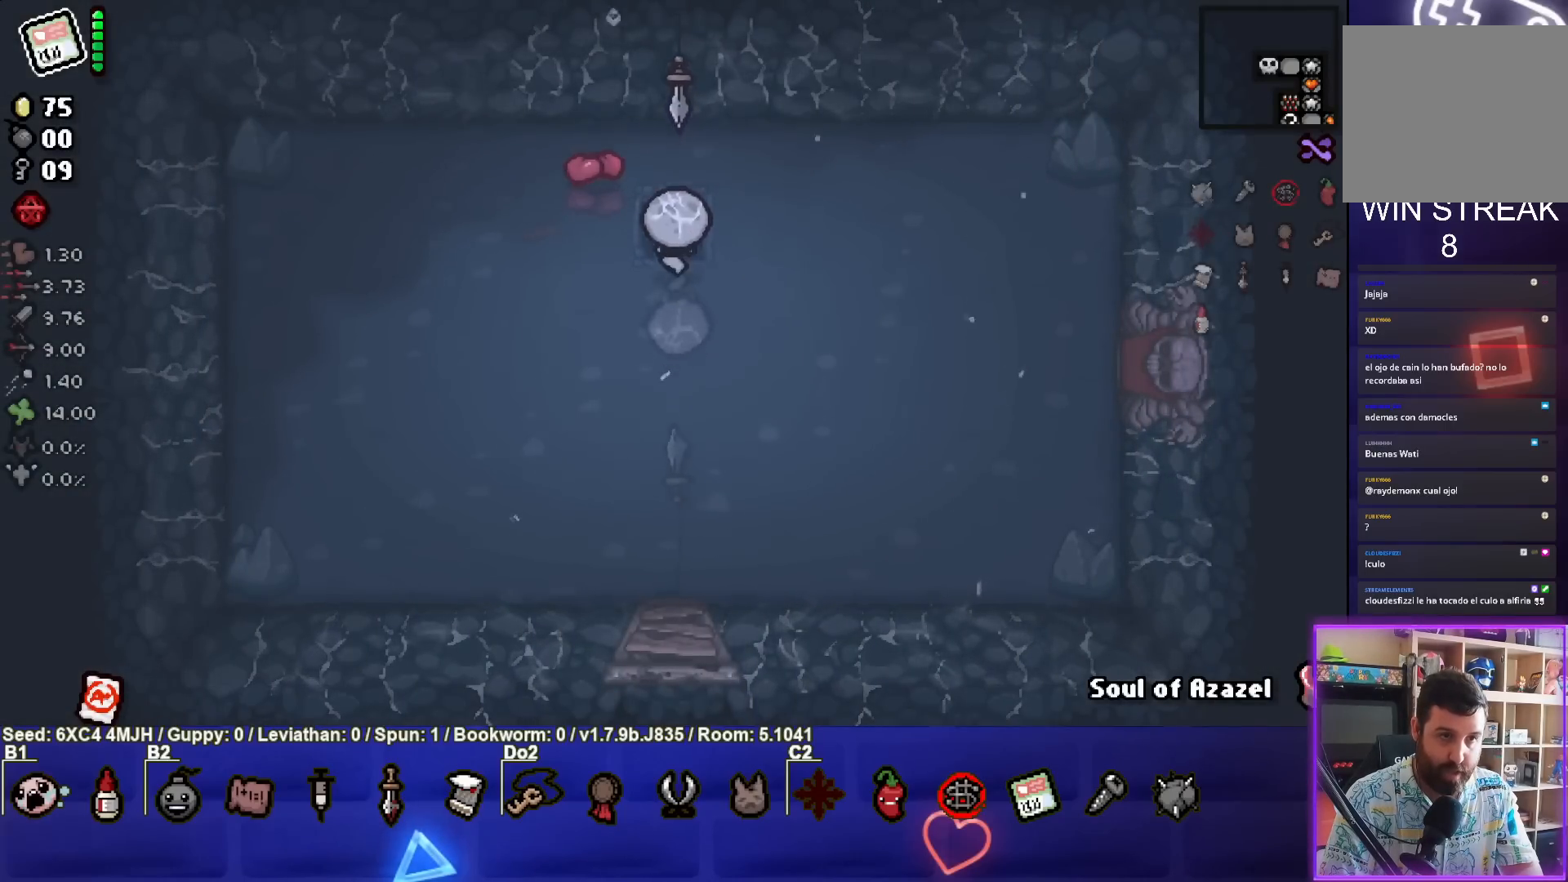
{"buttons": [], "left_stick": "center", "right_stick": "center", "events": [[167, "left_stick", "center"]]}